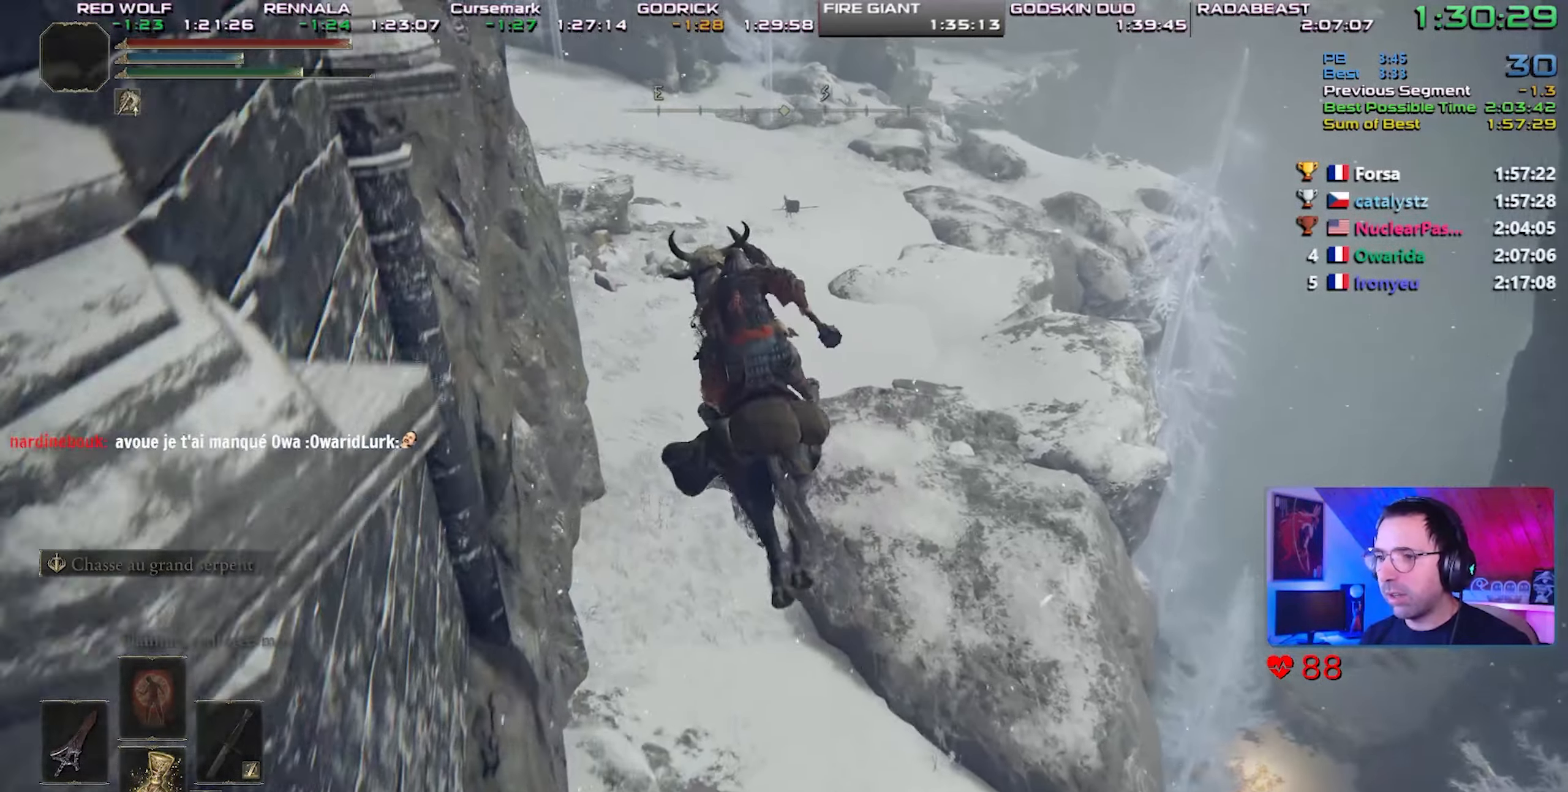
Gameplay with a controller (PlayStation layout); each line is a JSON object with the inputs held at the frame after it (dt_ms = milliseconds from this image to that frame). "events" lists button and stick changes between this image and that frame as [ms after this image, input, new state], when the widget could be followed in between. Not read: L3.
{"dt_ms": 500, "buttons": [], "left_stick": "center", "right_stick": "center", "events": [[100, "right_stick", "down"], [167, "right_stick", "center"]]}
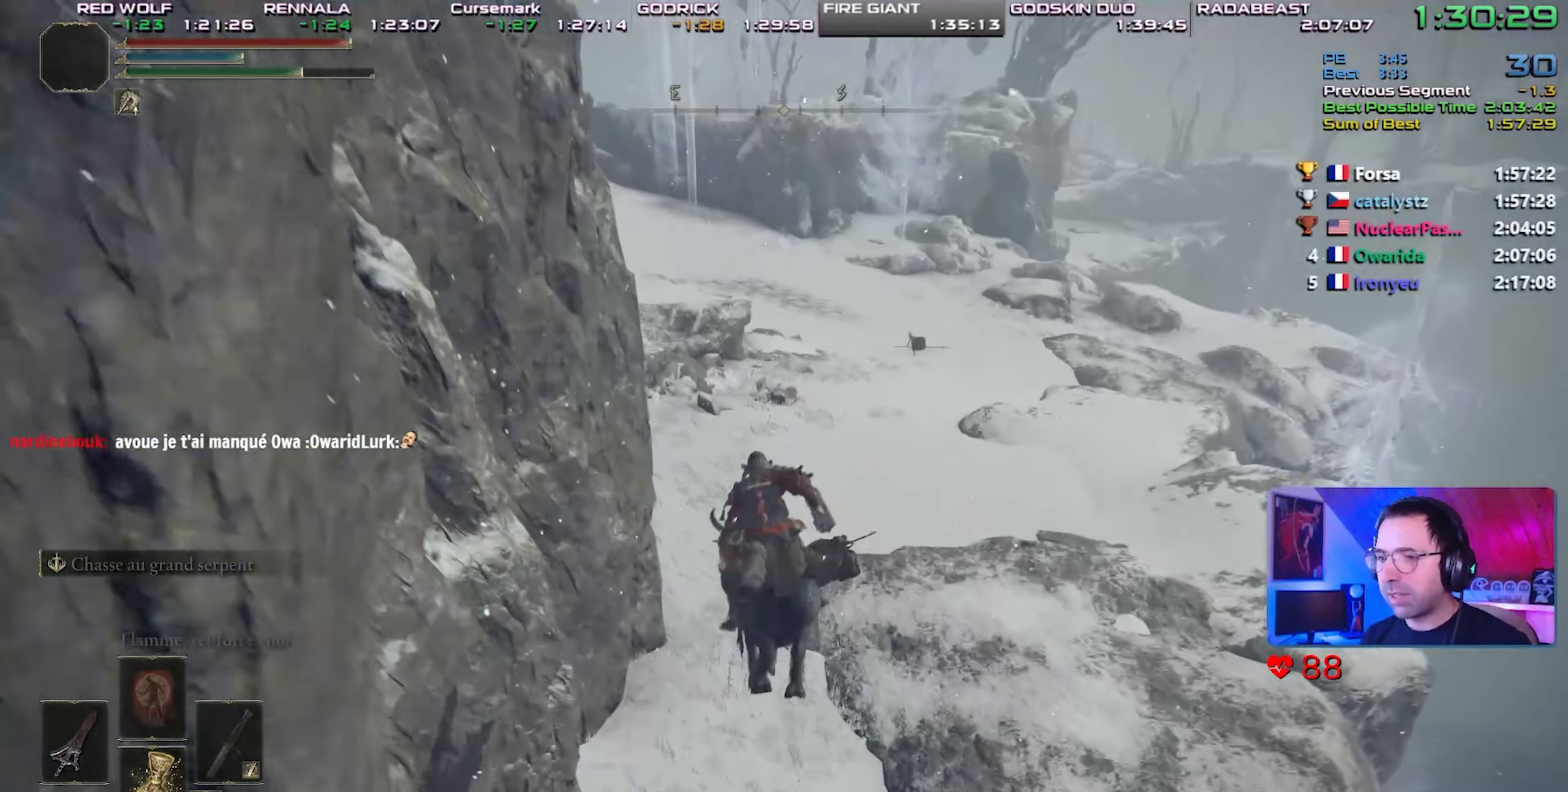
{"dt_ms": 500, "buttons": [], "left_stick": "center", "right_stick": "center", "events": [[67, "CIRCLE", "down"], [150, "CIRCLE", "up"], [233, "CIRCLE", "down"], [300, "CIRCLE", "up"], [383, "CIRCLE", "down"], [450, "CIRCLE", "up"]]}
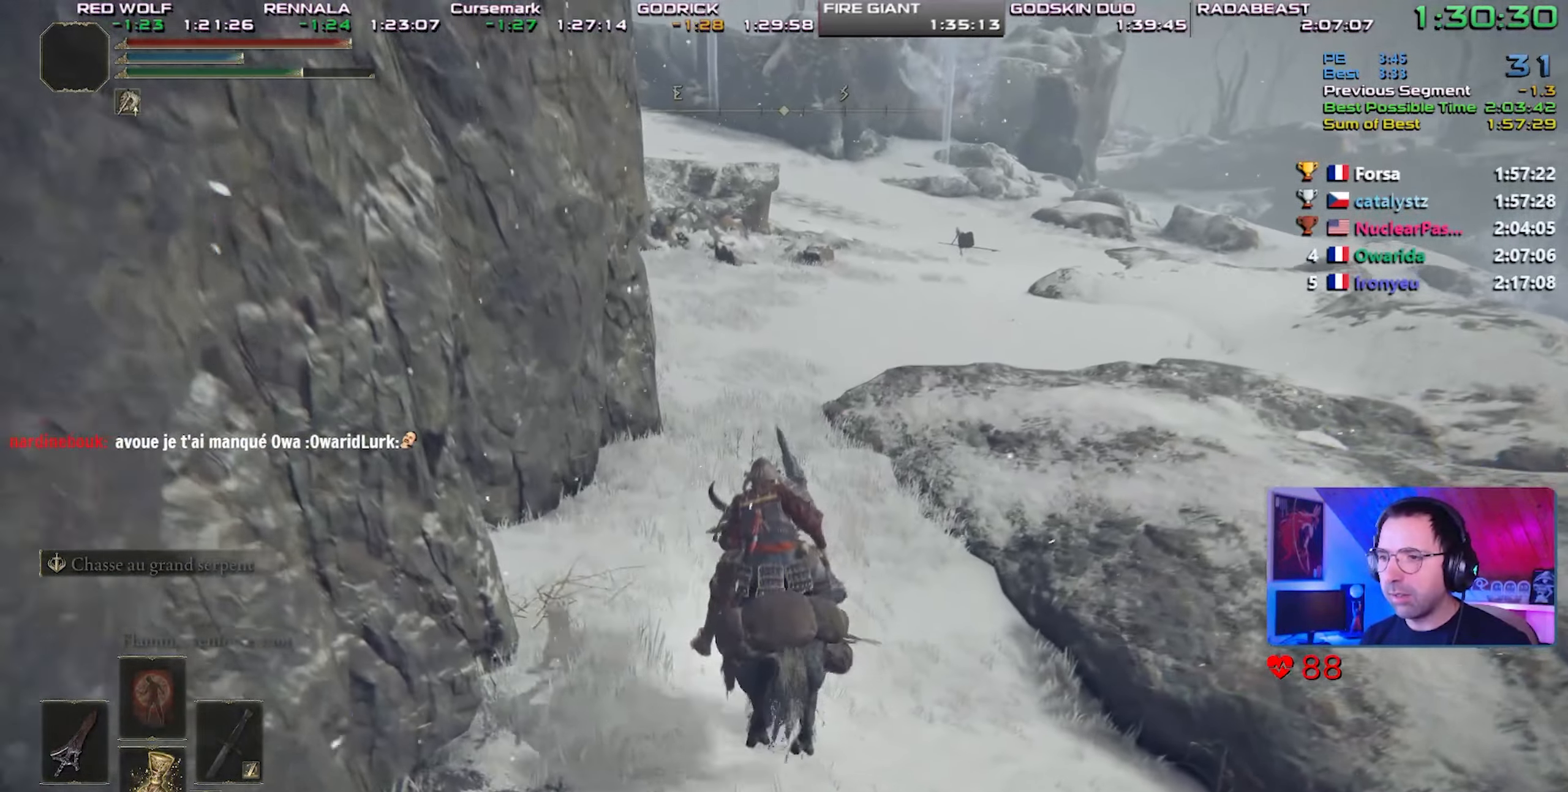
{"dt_ms": 500, "buttons": [], "left_stick": "center", "right_stick": "center", "events": [[33, "CIRCLE", "down"], [83, "CIRCLE", "up"], [167, "CIRCLE", "down"], [267, "CIRCLE", "up"]]}
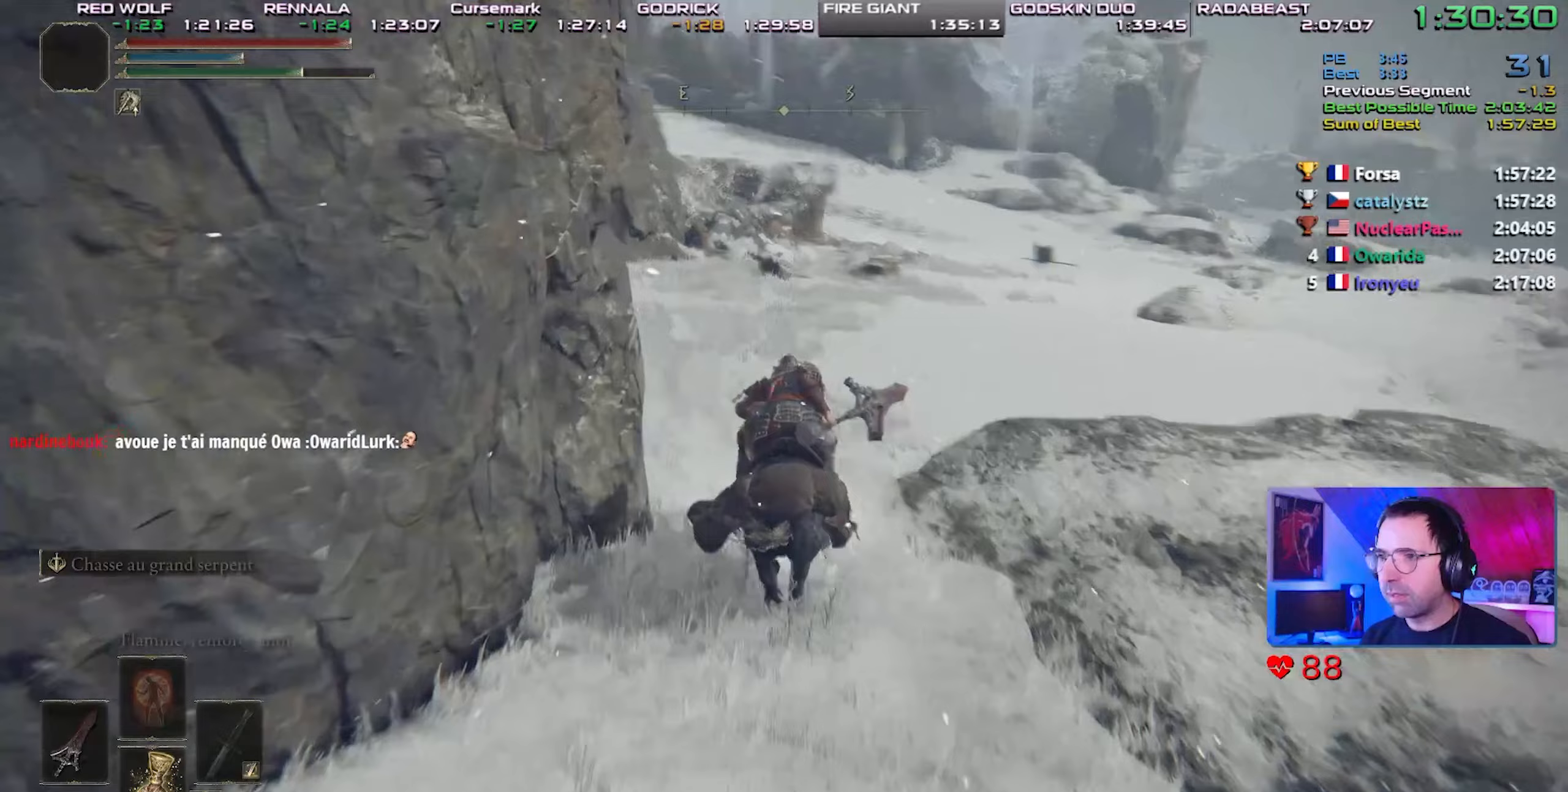
{"dt_ms": 500, "buttons": [], "left_stick": "center", "right_stick": "center", "events": [[50, "right_stick", "left"], [133, "right_stick", "center"]]}
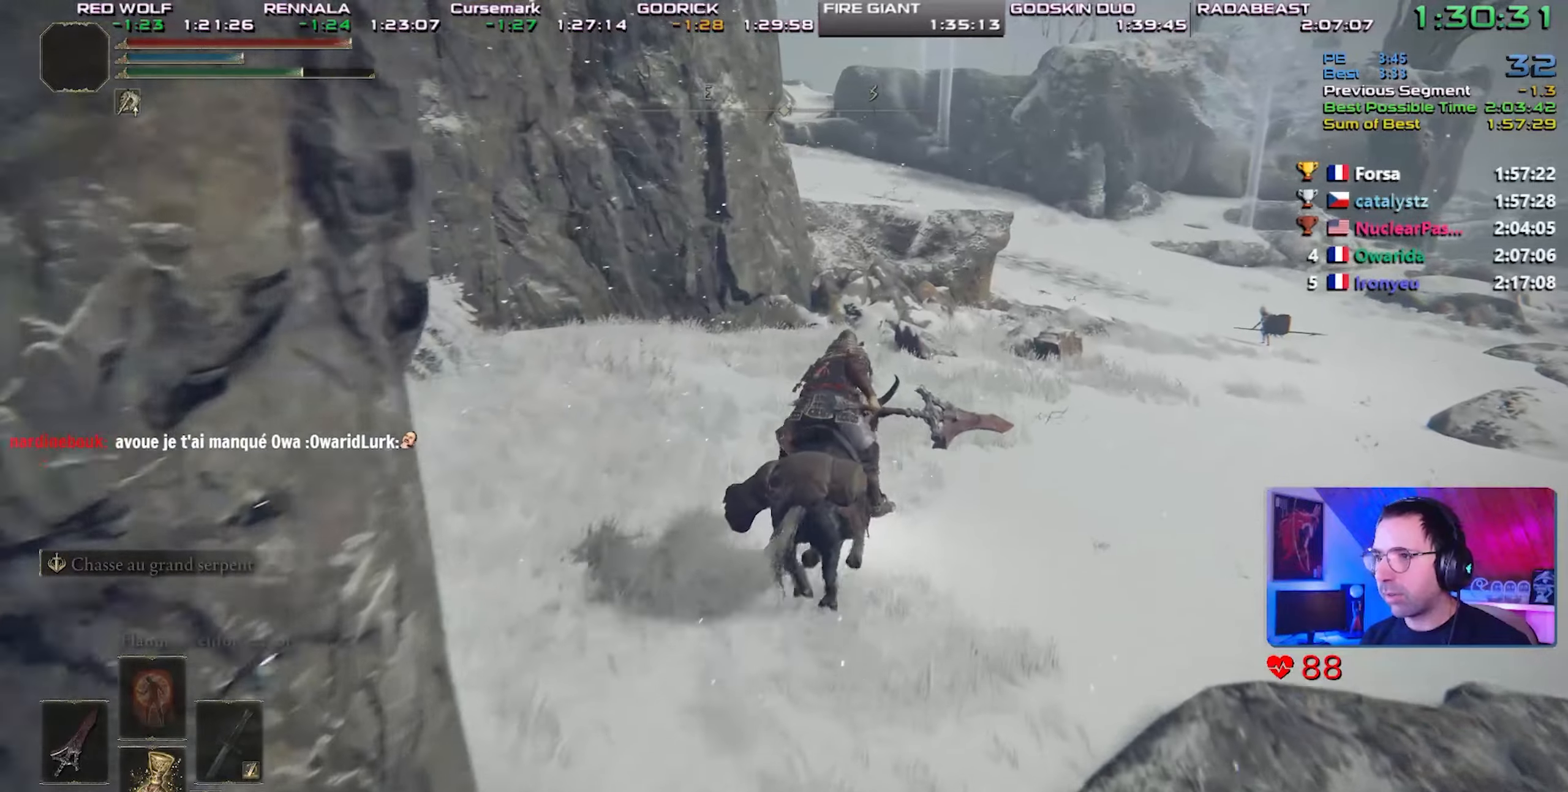
{"dt_ms": 500, "buttons": [], "left_stick": "center", "right_stick": "center", "events": []}
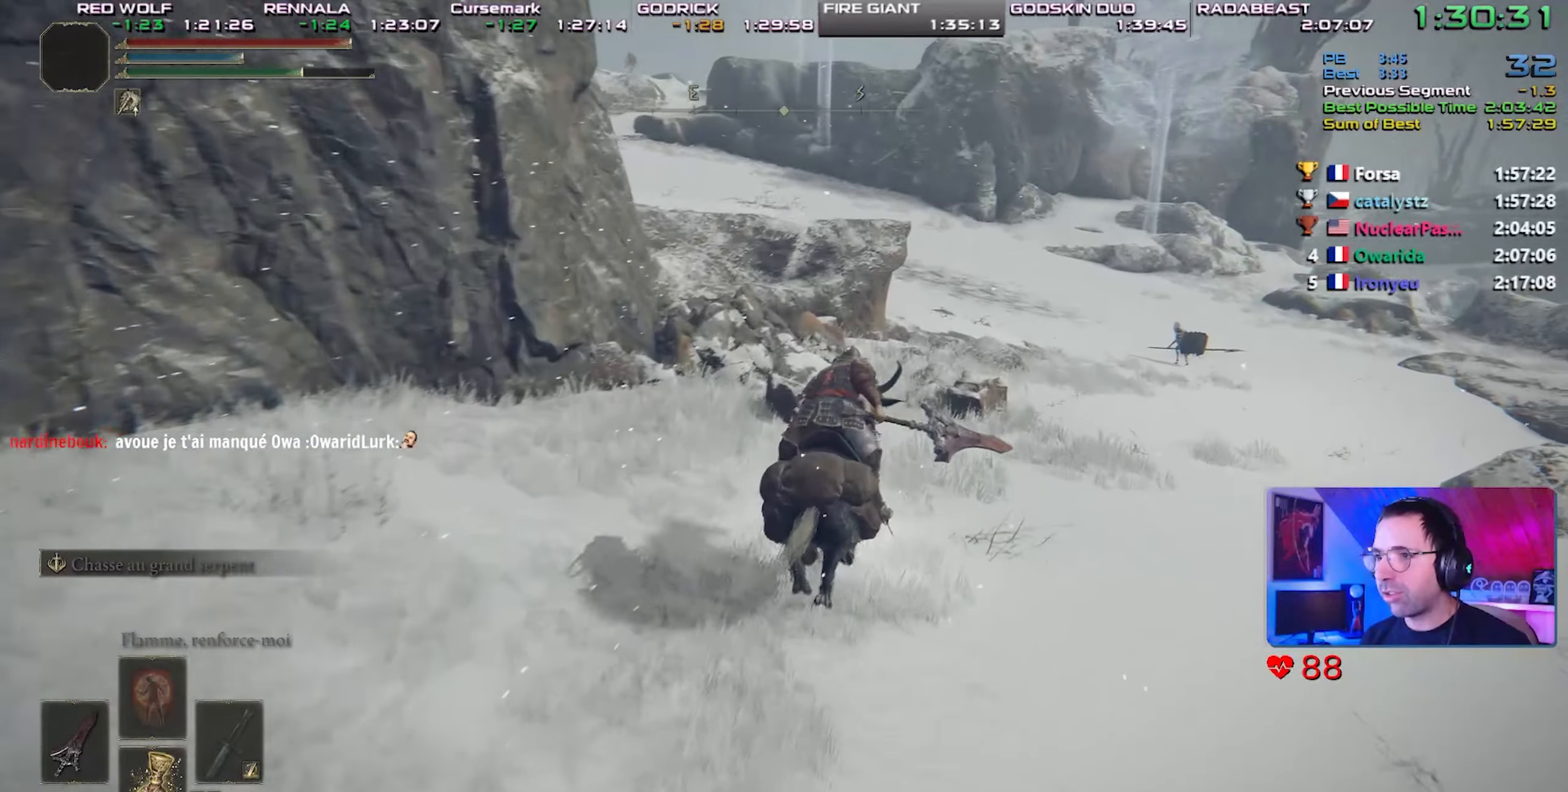
{"dt_ms": 1000, "buttons": [], "left_stick": "up-right", "right_stick": "center"}
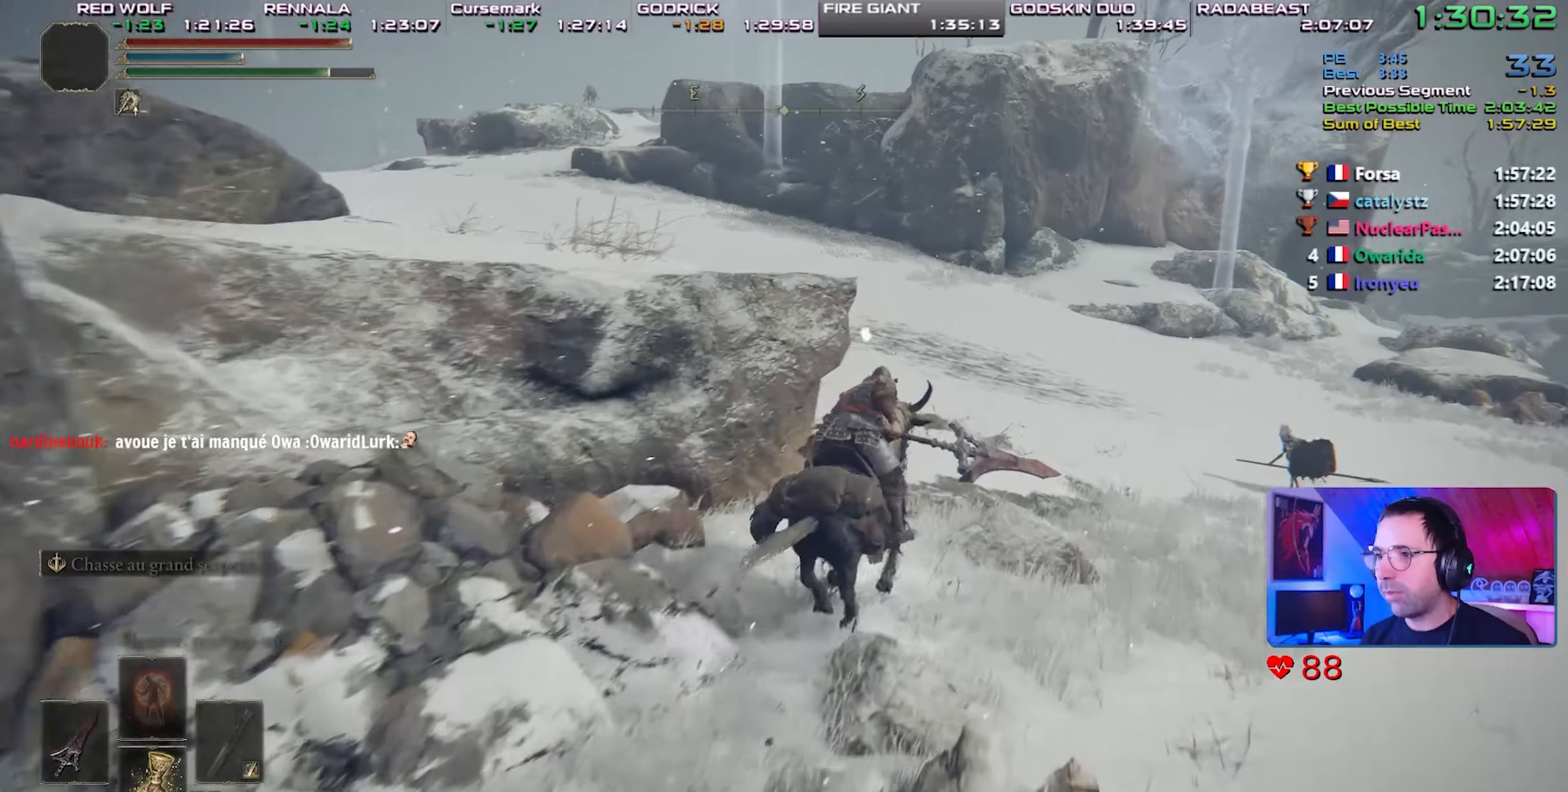
{"dt_ms": 500, "buttons": [], "left_stick": "center", "right_stick": "center", "events": [[83, "right_stick", "left"], [200, "right_stick", "center"], [467, "left_stick", "center"]]}
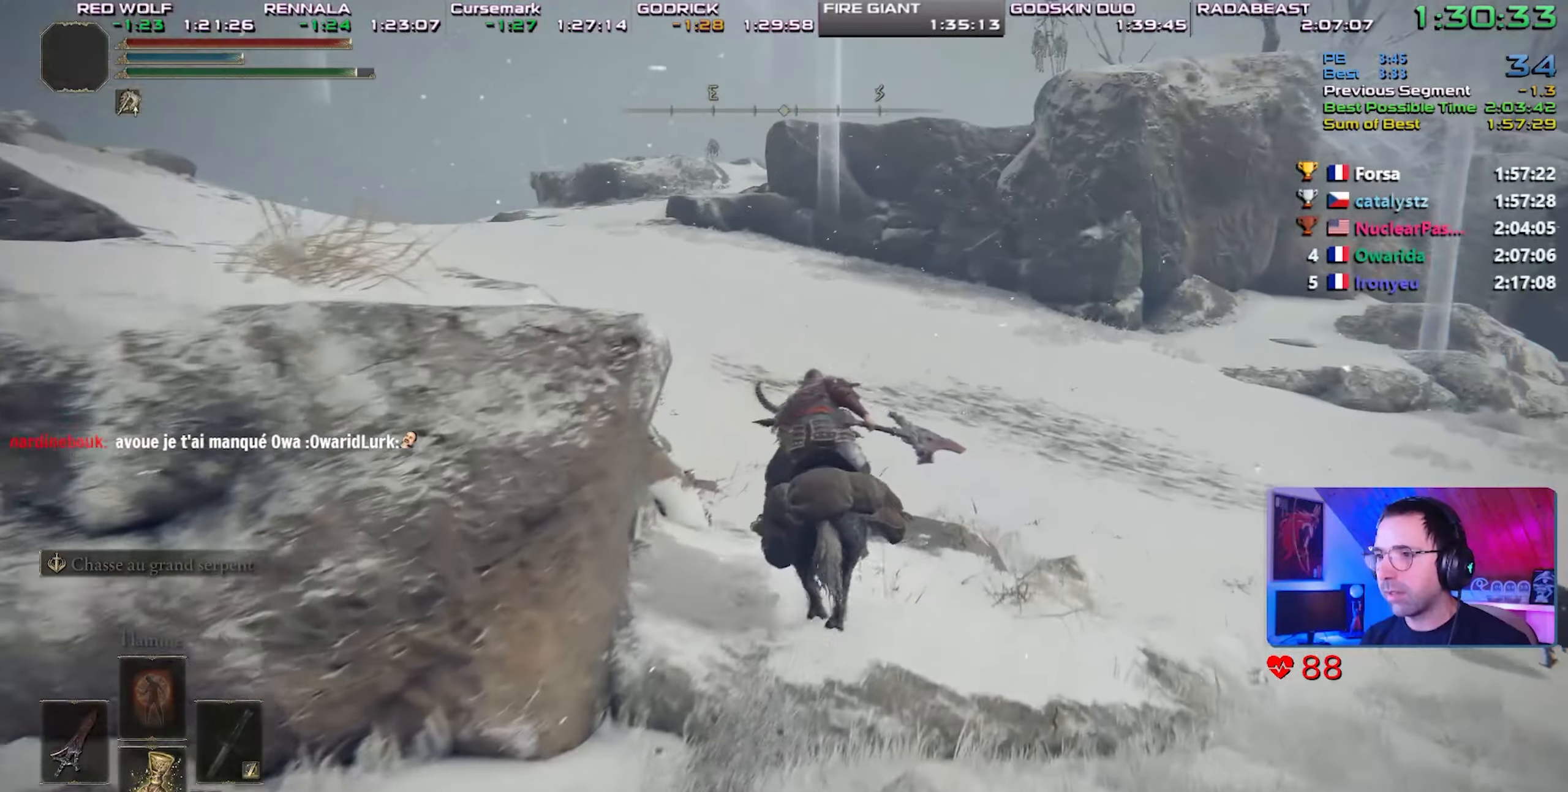
{"dt_ms": 500, "buttons": [], "left_stick": "center", "right_stick": "center", "events": []}
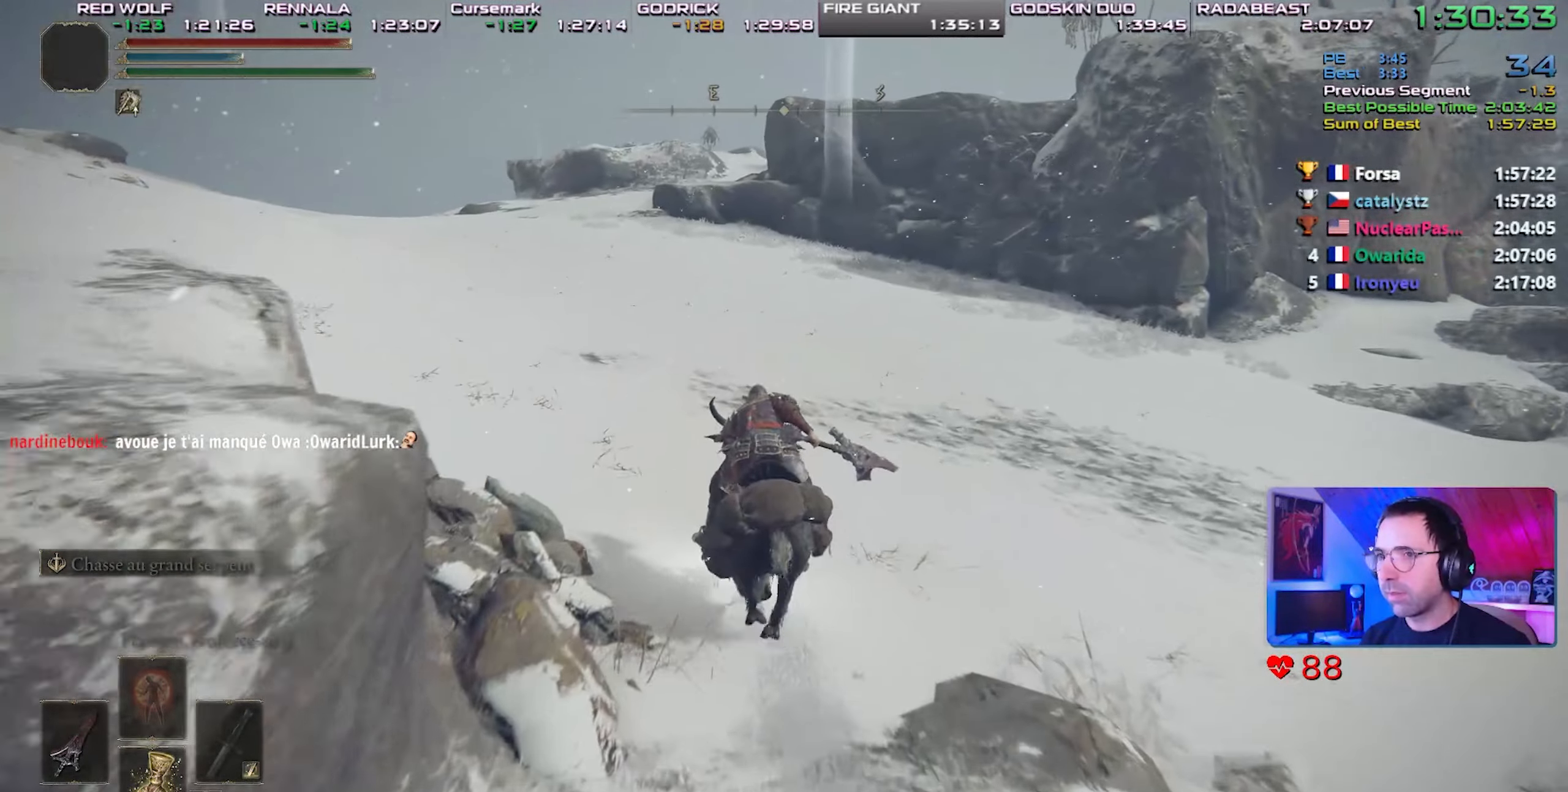
{"dt_ms": 500, "buttons": [], "left_stick": "center", "right_stick": "center", "events": [[317, "CIRCLE", "down"], [467, "CIRCLE", "up"]]}
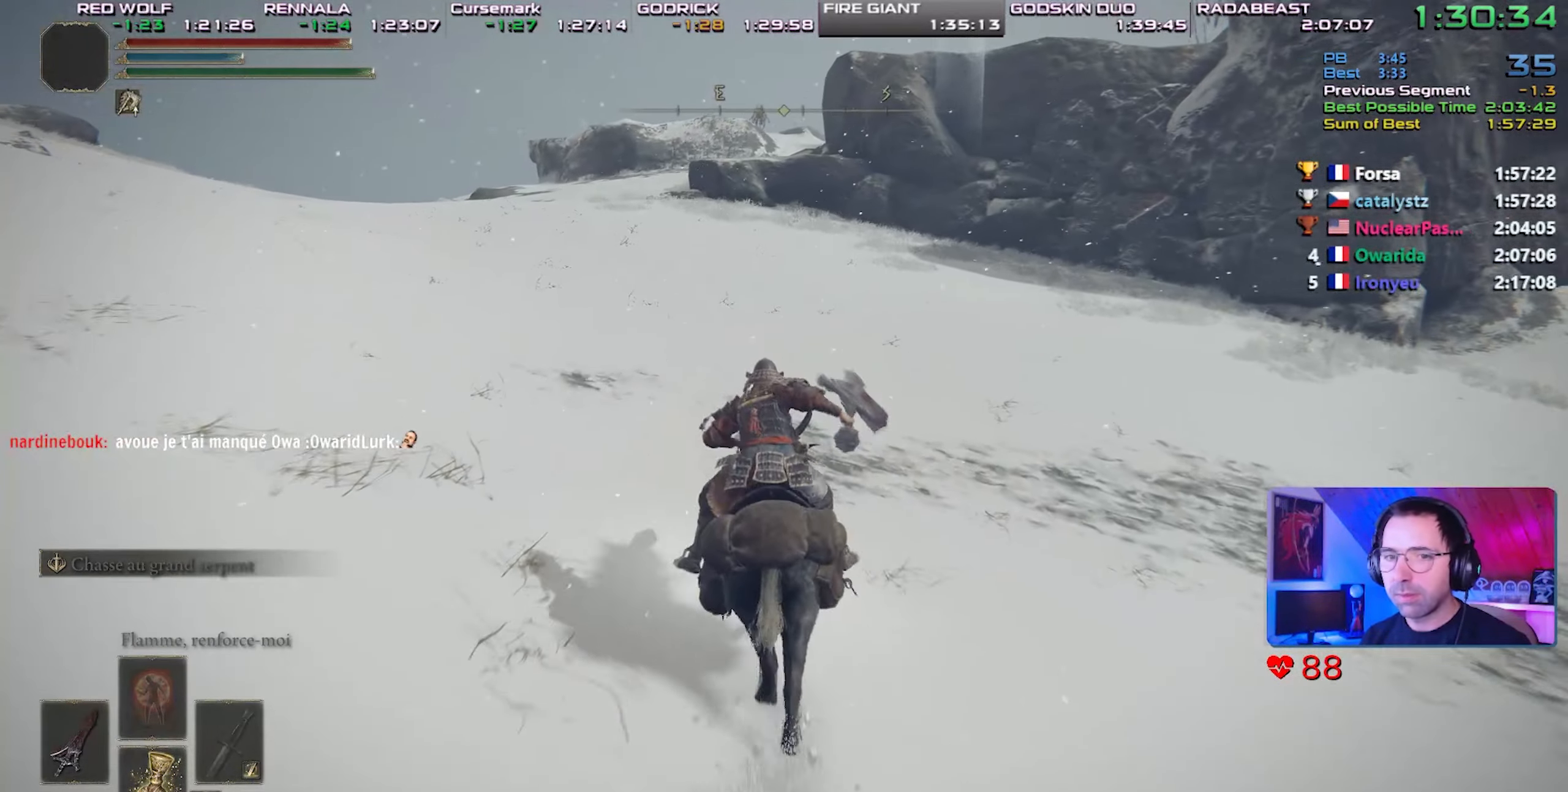
{"dt_ms": 500, "buttons": [], "left_stick": "center", "right_stick": "center", "events": []}
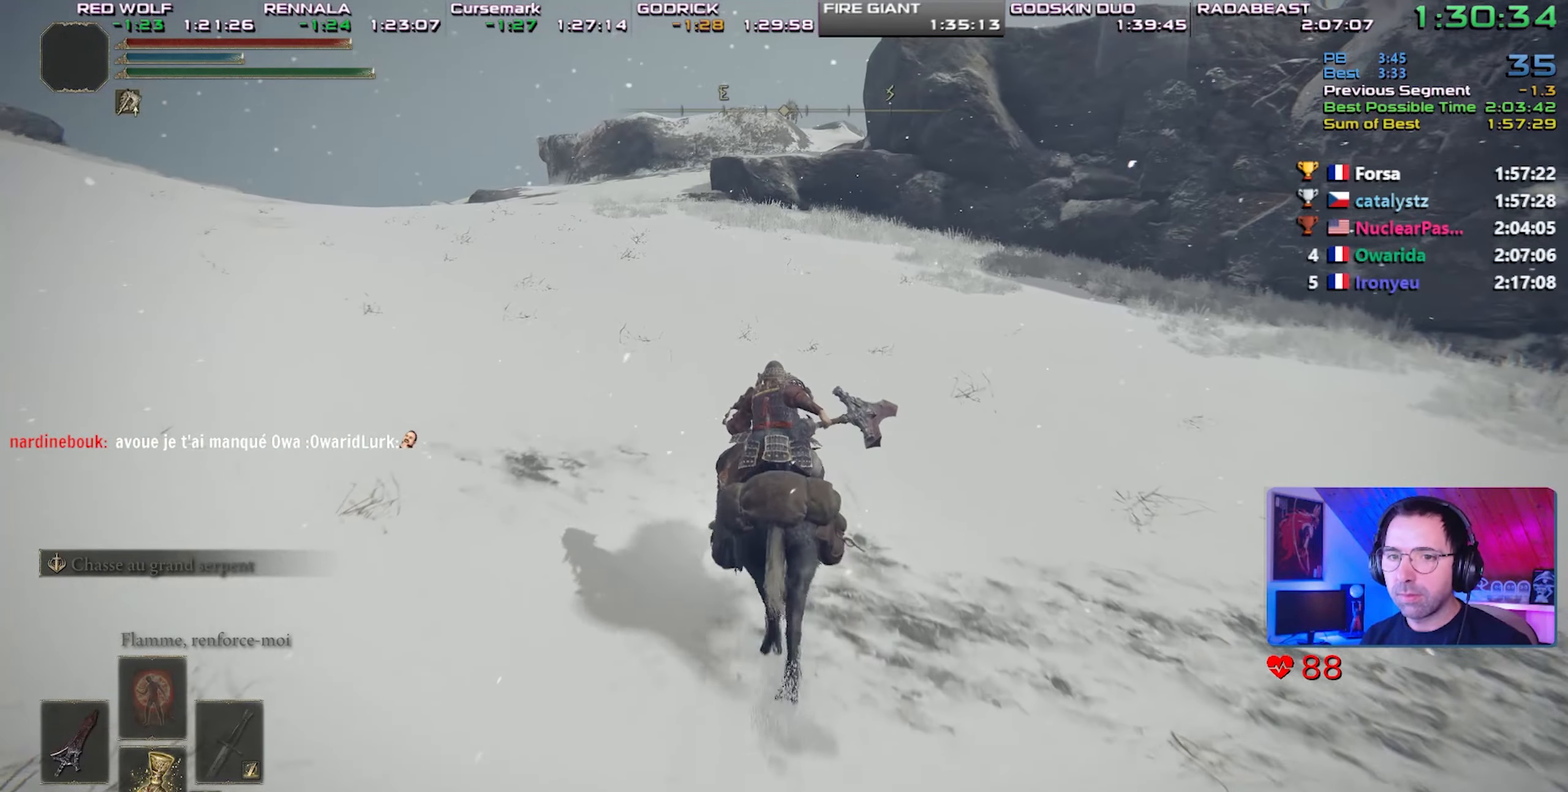
{"dt_ms": 500, "buttons": [], "left_stick": "center", "right_stick": "center", "events": []}
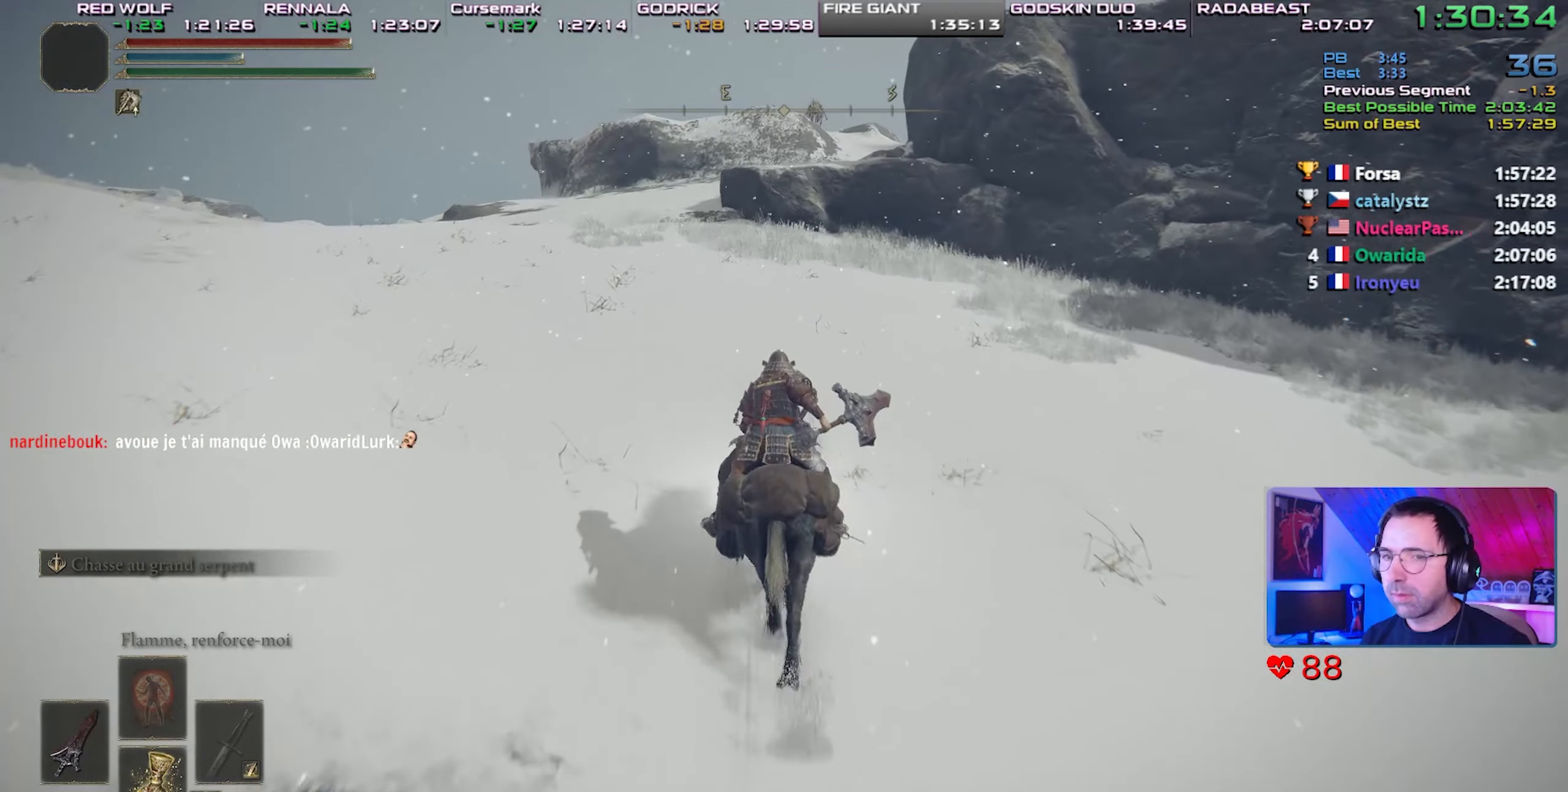
{"dt_ms": 500, "buttons": [], "left_stick": "center", "right_stick": "center", "events": [[283, "right_stick", "up-right"], [400, "right_stick", "center"]]}
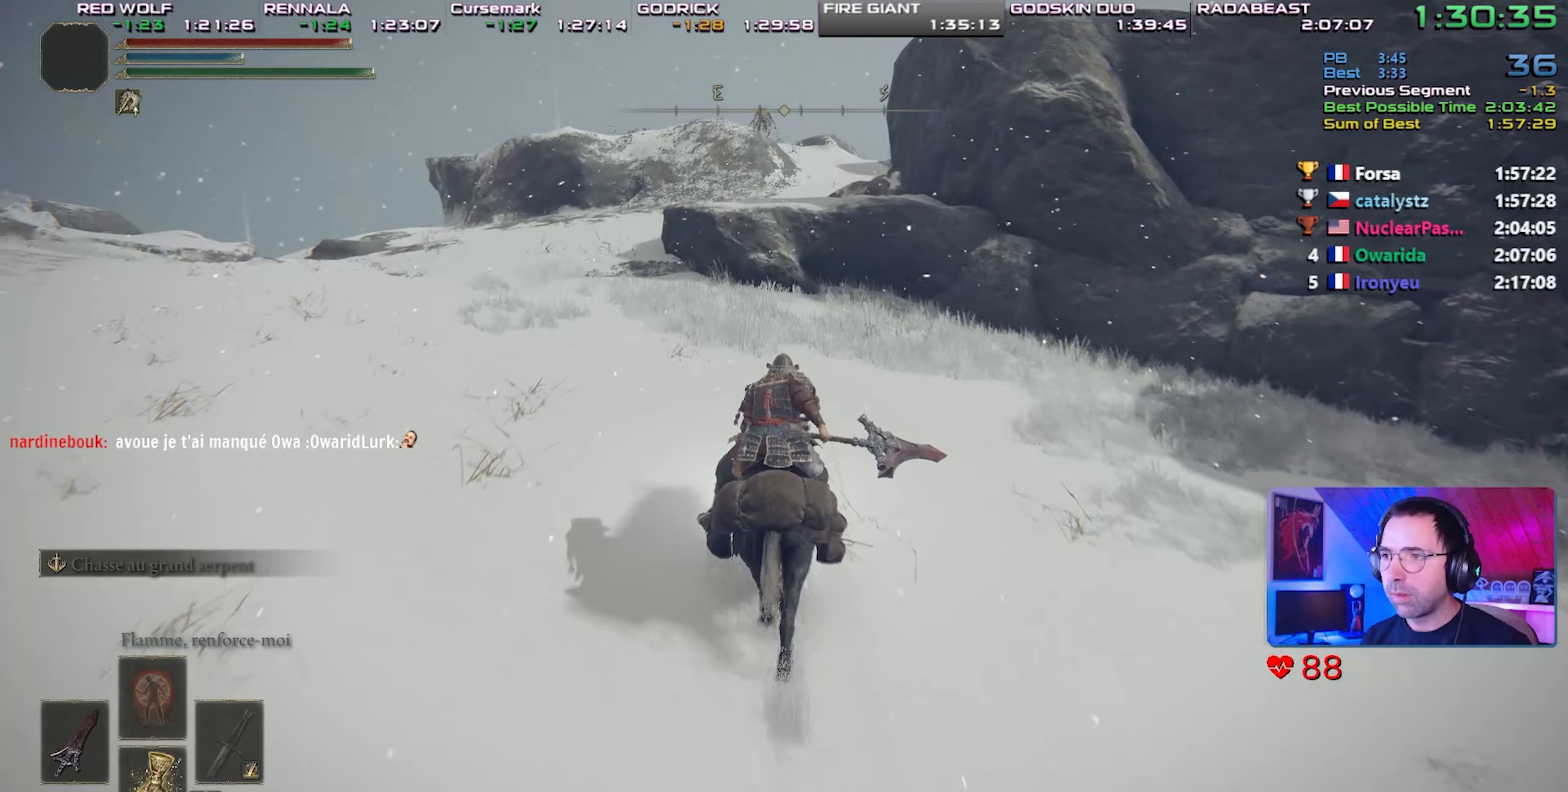
{"dt_ms": 500, "buttons": [], "left_stick": "up-left", "right_stick": "center", "events": [[300, "left_stick", "up-left"]]}
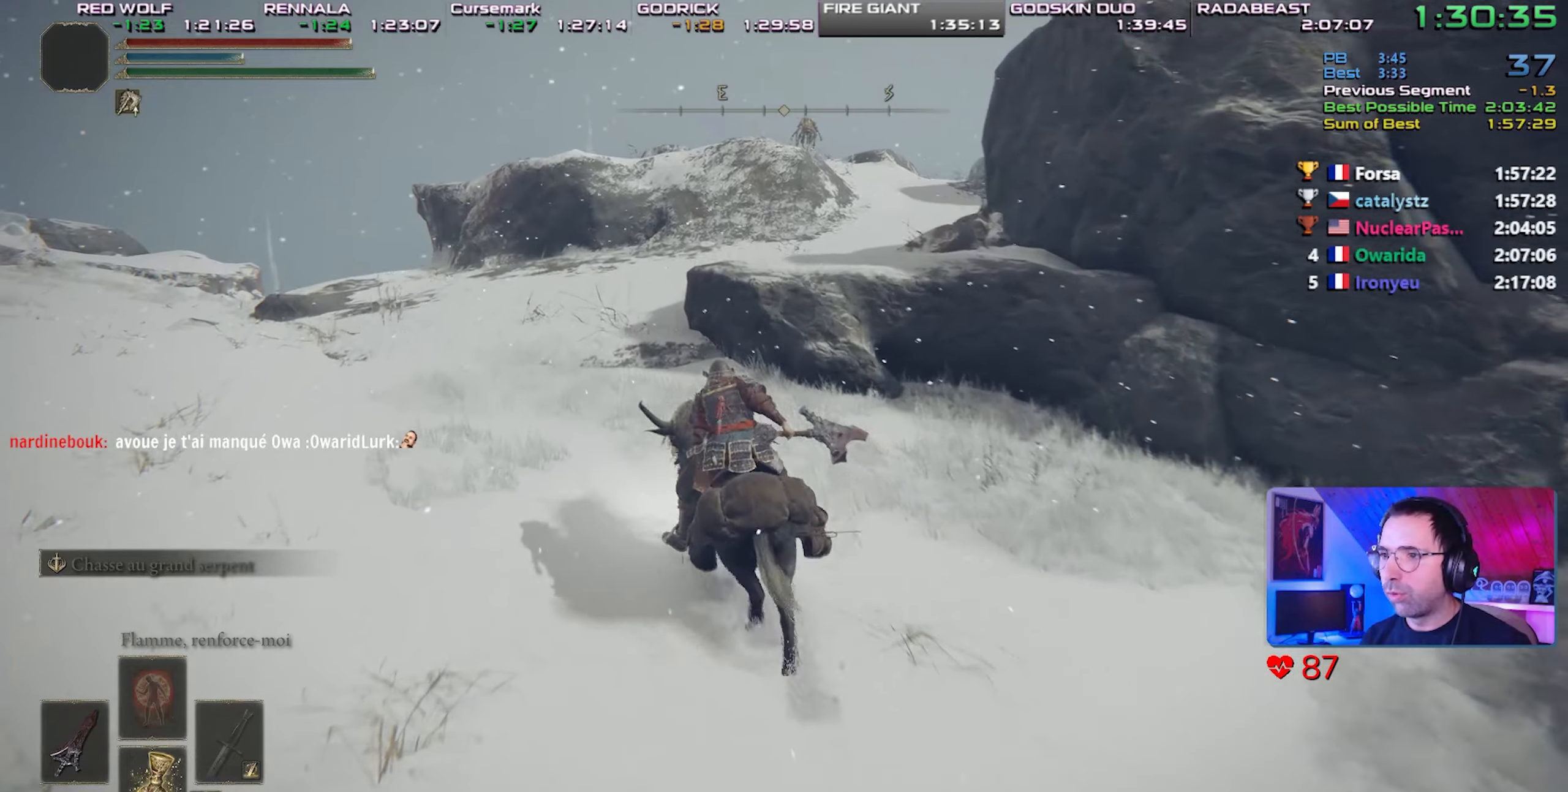
{"dt_ms": 500, "buttons": [], "left_stick": "left", "right_stick": "right", "events": [[283, "left_stick", "left"], [500, "right_stick", "right"]]}
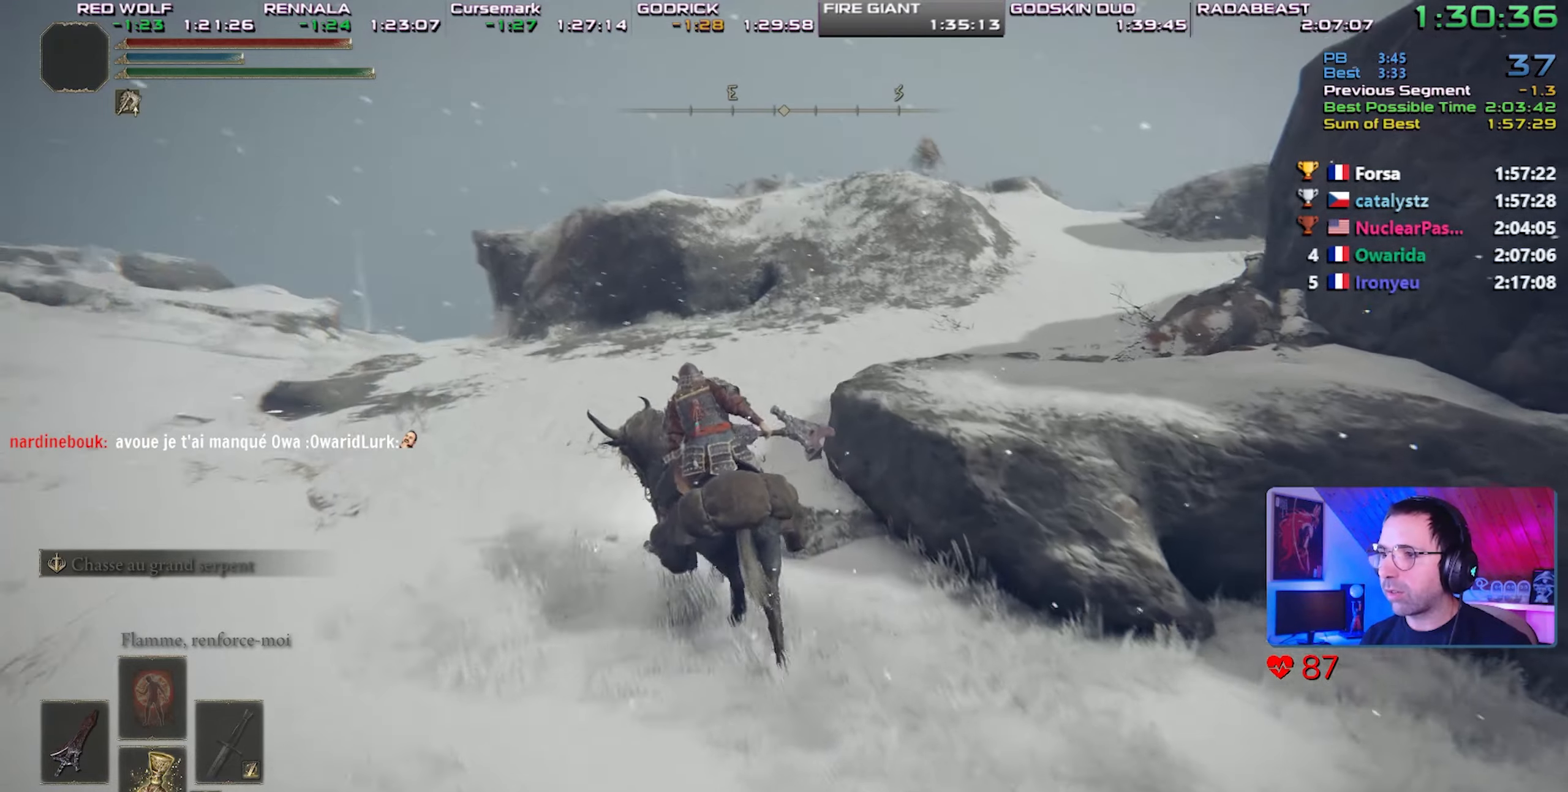
{"dt_ms": 500, "buttons": [], "left_stick": "center", "right_stick": "right", "events": [[117, "left_stick", "center"]]}
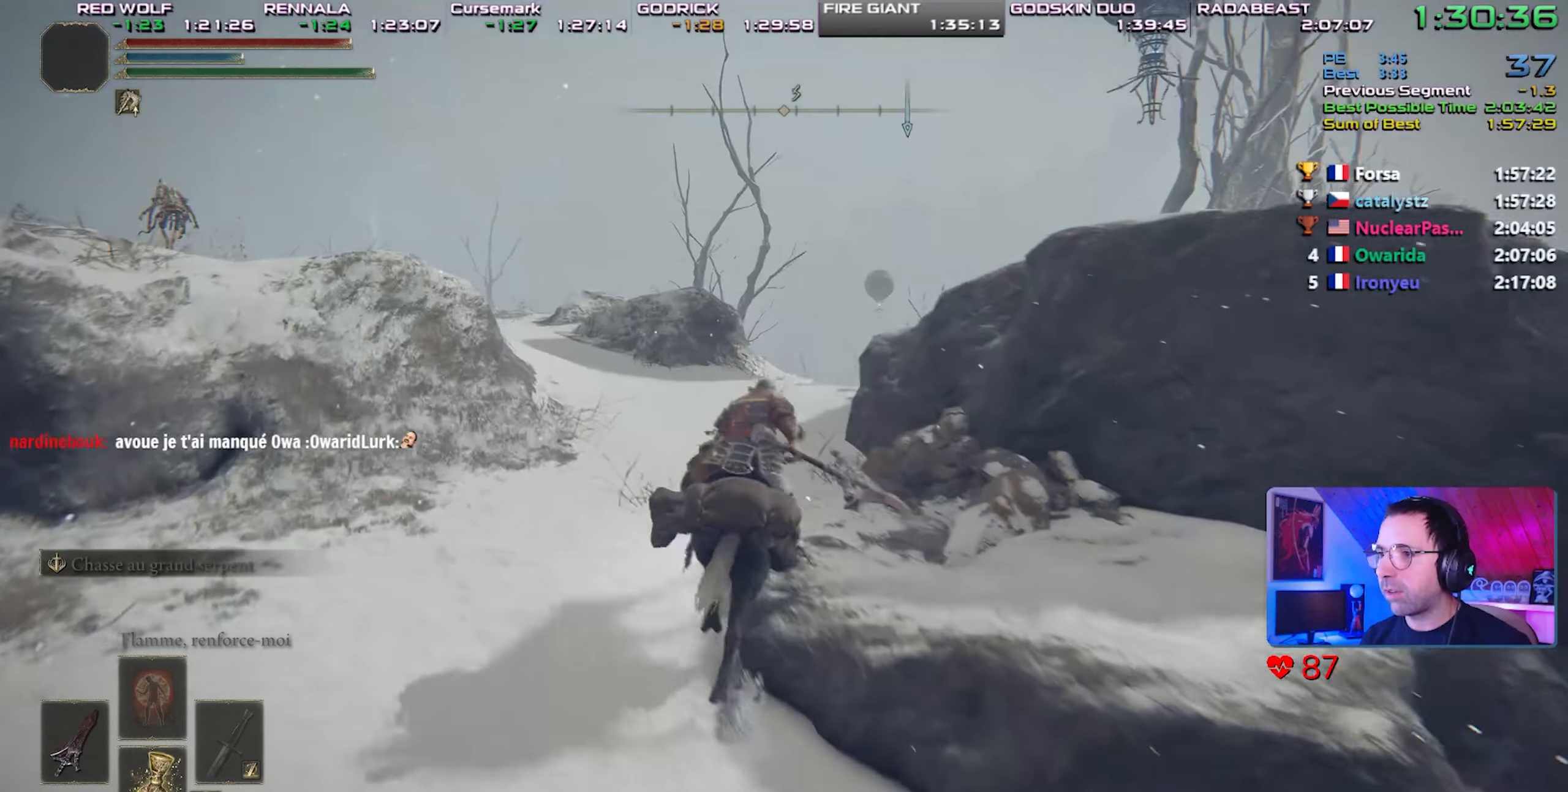
{"dt_ms": 500, "buttons": [], "left_stick": "center", "right_stick": "right", "events": [[117, "CIRCLE", "down"], [217, "CIRCLE", "up"]]}
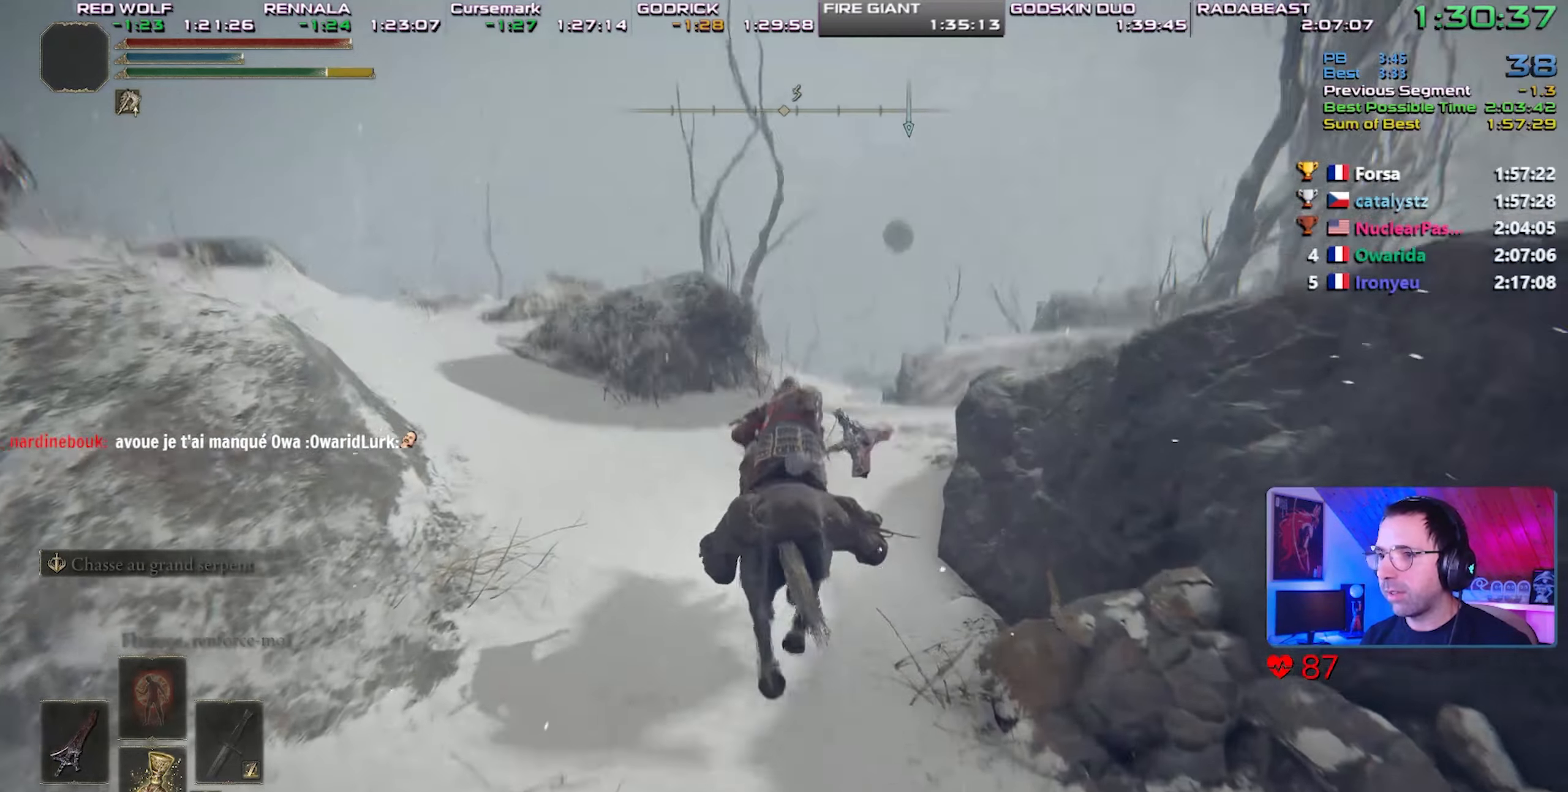
{"dt_ms": 500, "buttons": [], "left_stick": "center", "right_stick": "up-right", "events": [[17, "right_stick", "up"], [167, "right_stick", "up-right"]]}
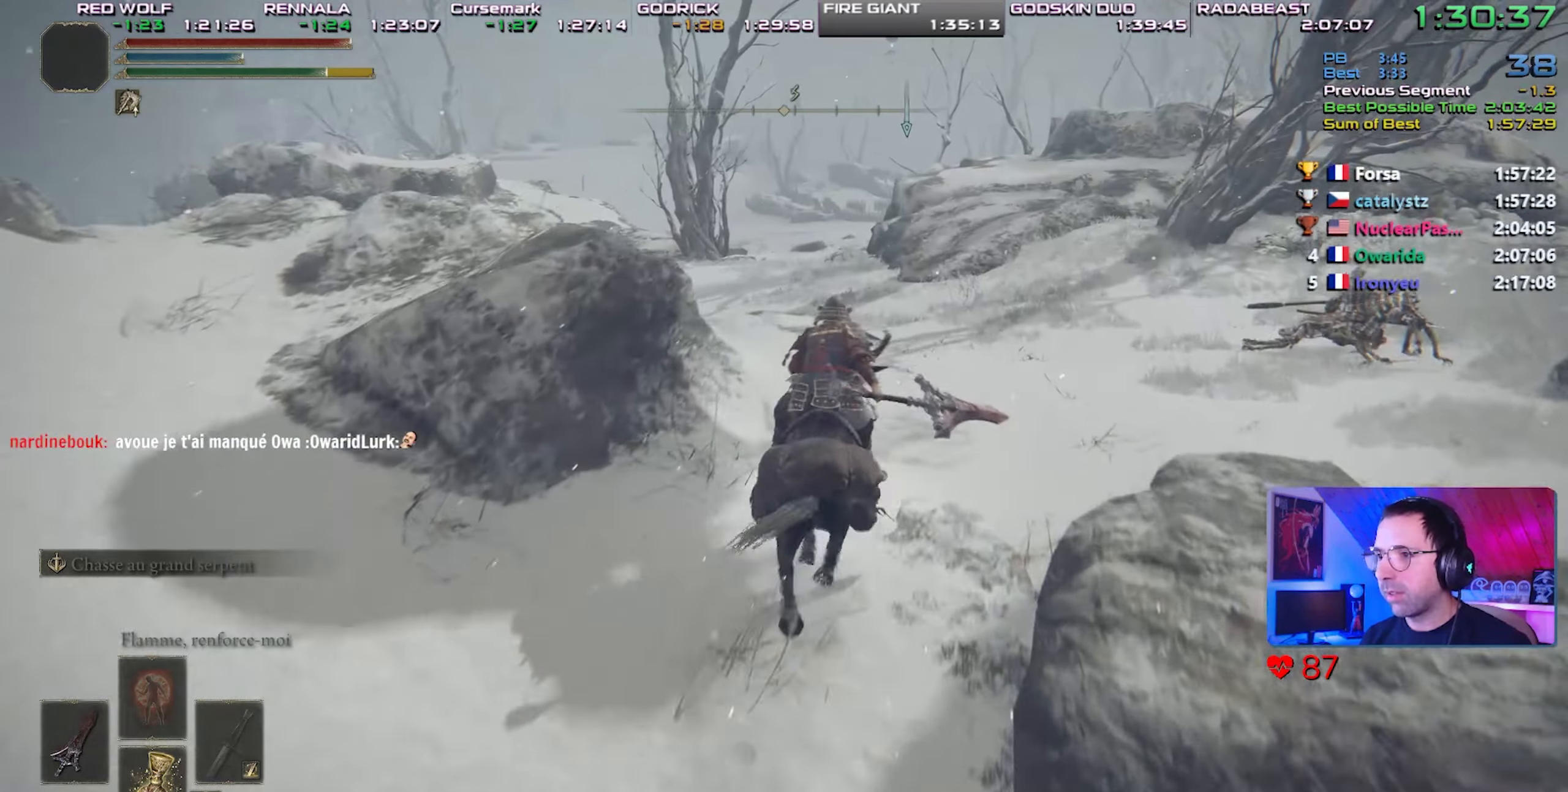
{"dt_ms": 500, "buttons": [], "left_stick": "up-right", "right_stick": "left", "events": [[283, "left_stick", "up-right"], [283, "right_stick", "center"], [450, "right_stick", "left"]]}
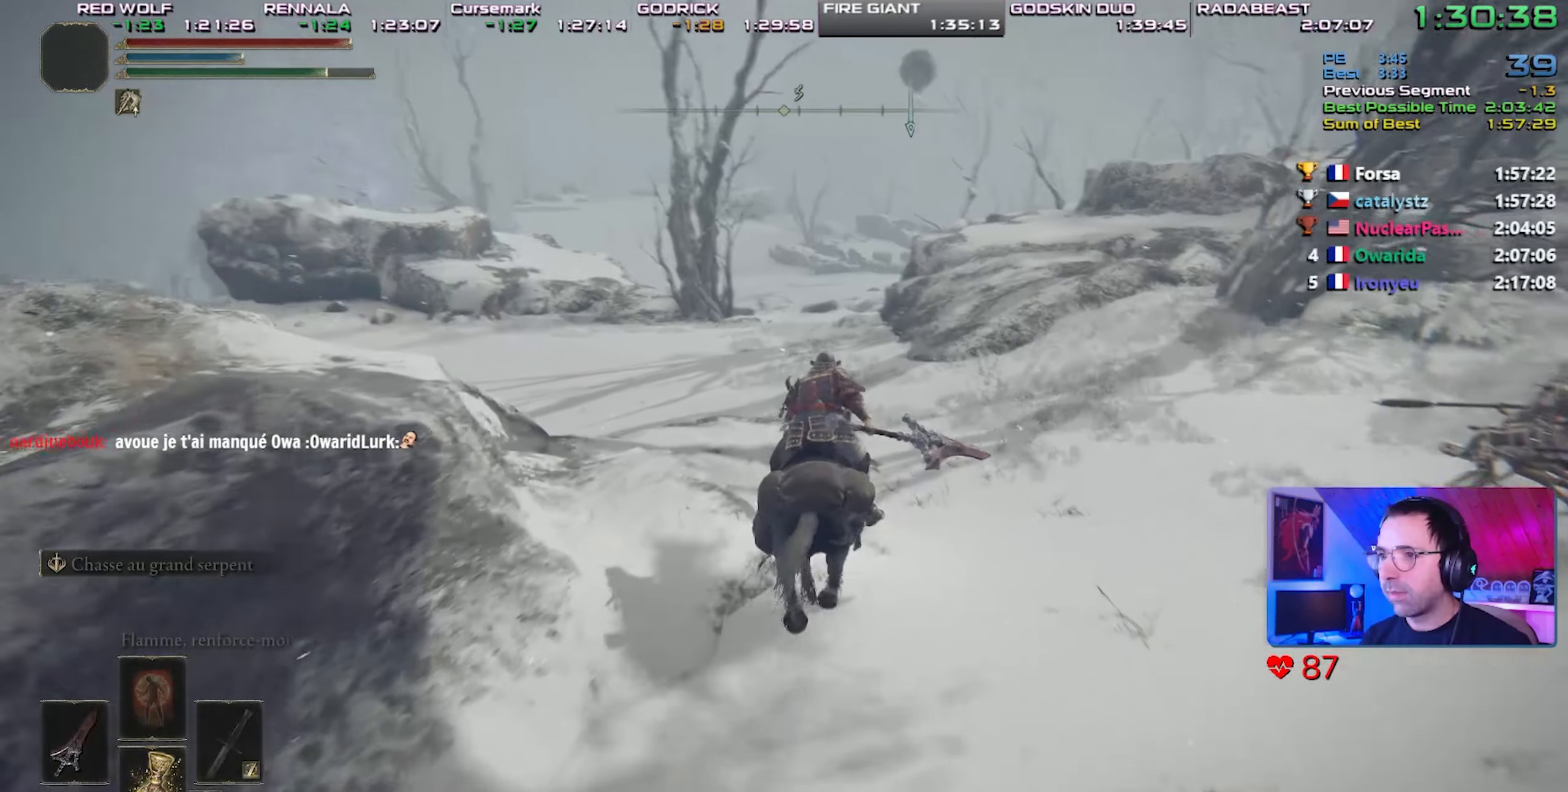
{"dt_ms": 500, "buttons": [], "left_stick": "right", "right_stick": "center", "events": [[33, "left_stick", "right"], [33, "right_stick", "center"]]}
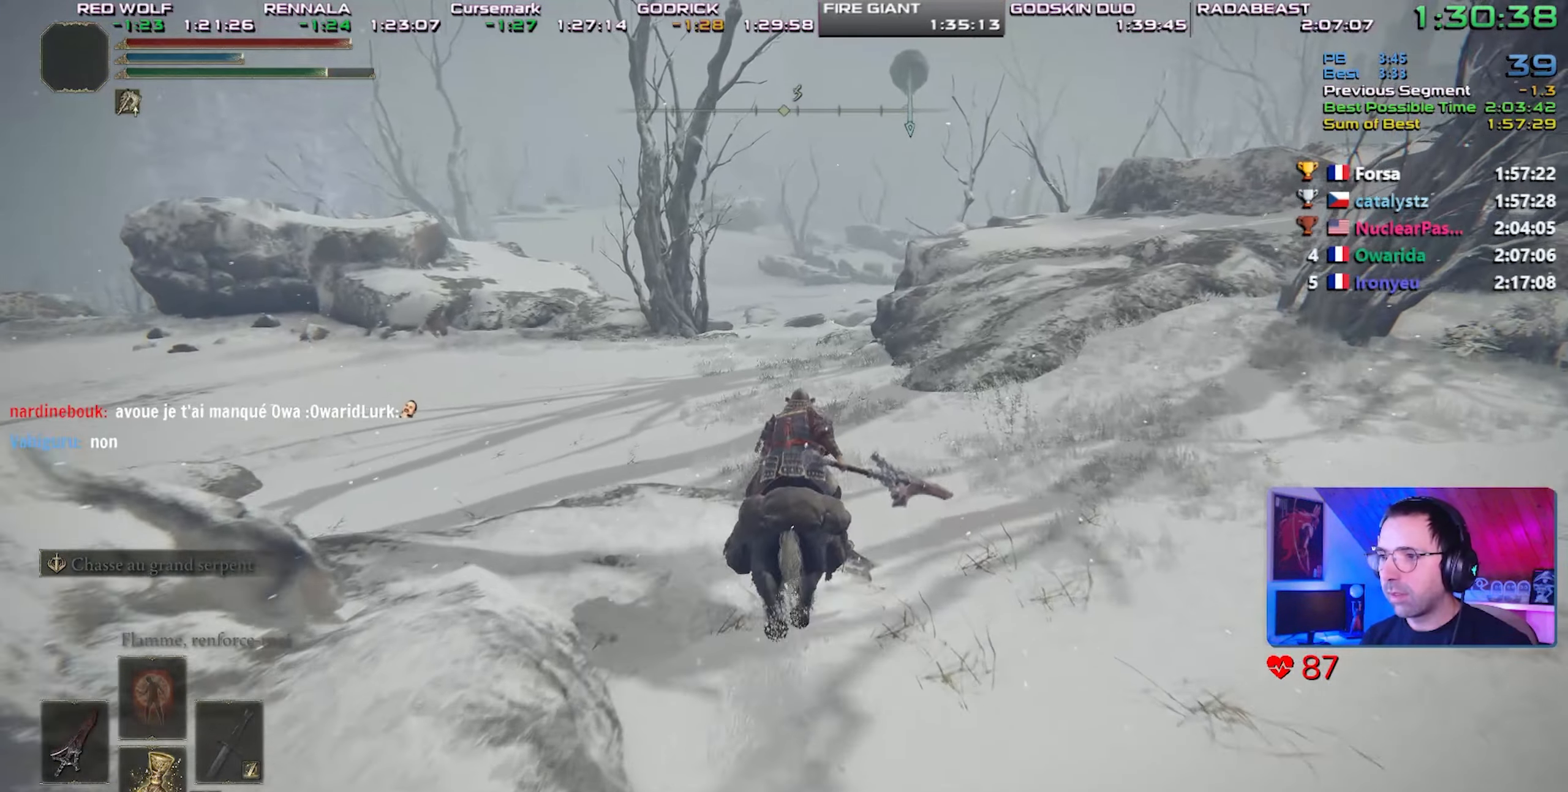
{"dt_ms": 500, "buttons": [], "left_stick": "center", "right_stick": "center", "events": [[367, "left_stick", "center"]]}
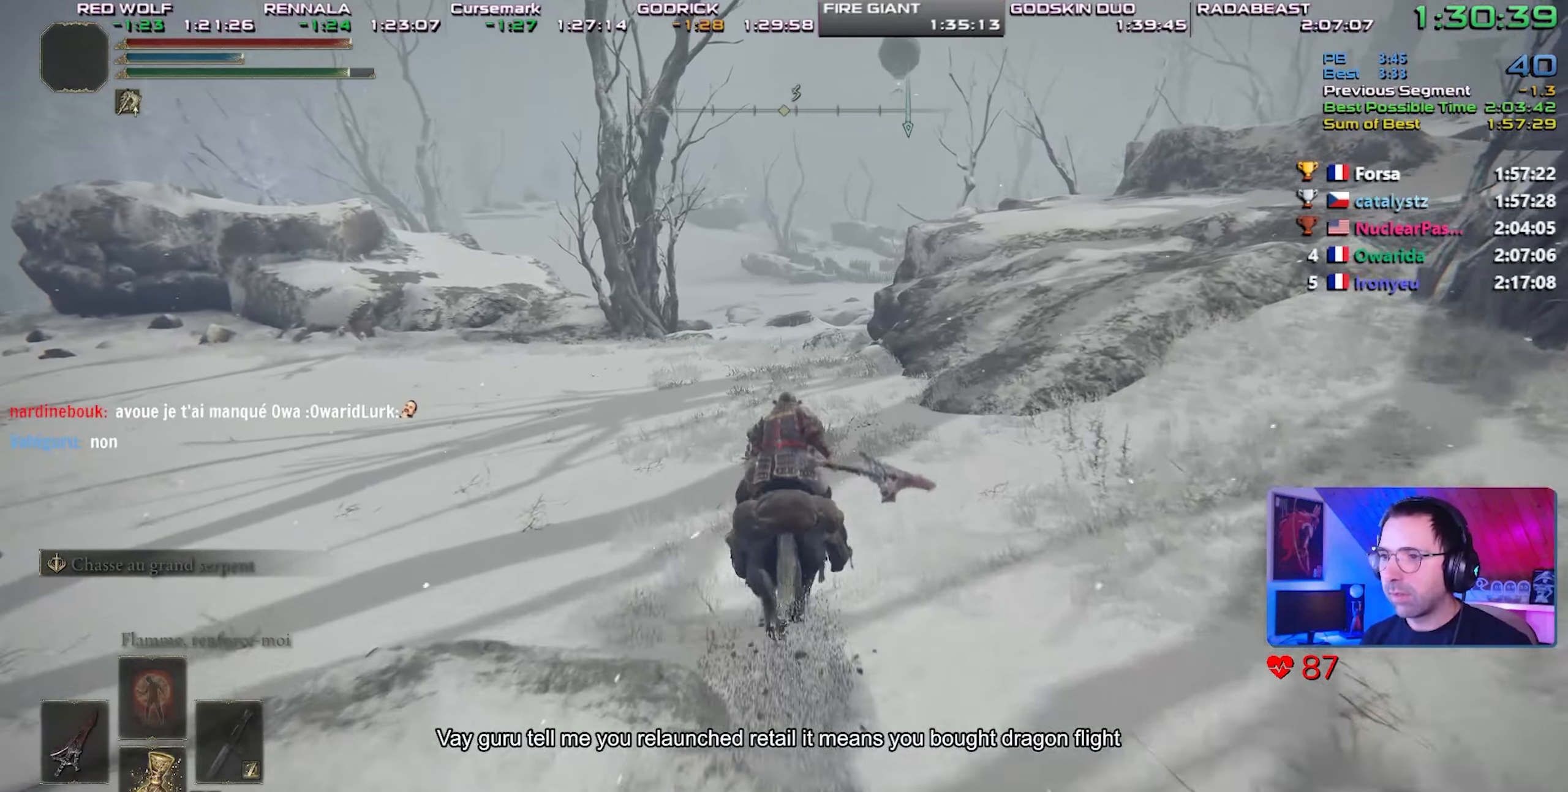
{"dt_ms": 500, "buttons": [], "left_stick": "center", "right_stick": "center", "events": []}
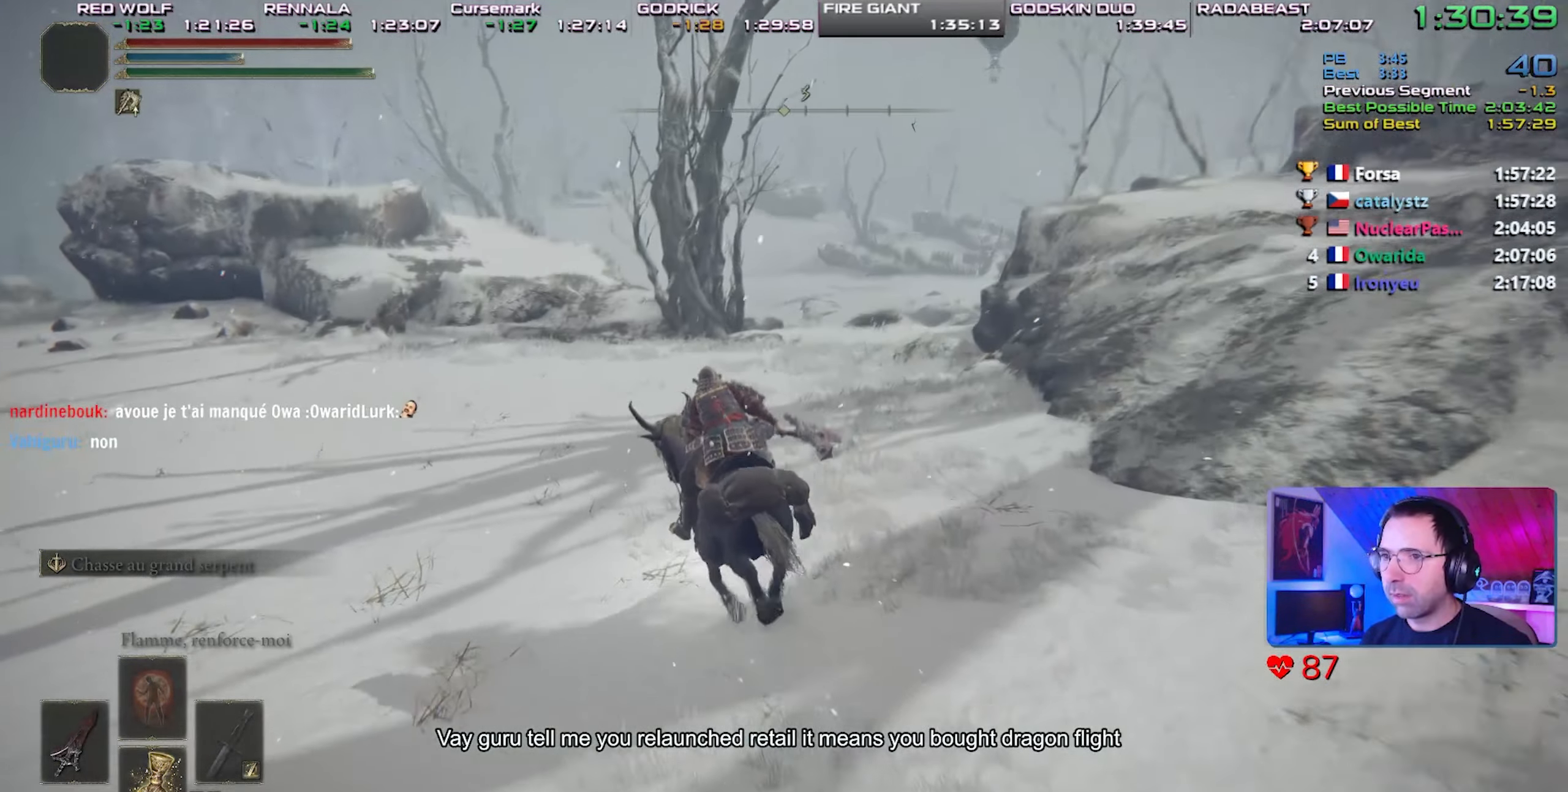
{"dt_ms": 500, "buttons": [], "left_stick": "up-left", "right_stick": "center", "events": [[50, "right_stick", "up-right"], [150, "right_stick", "center"], [367, "CIRCLE", "down"], [483, "CIRCLE", "up"], [500, "left_stick", "up-left"]]}
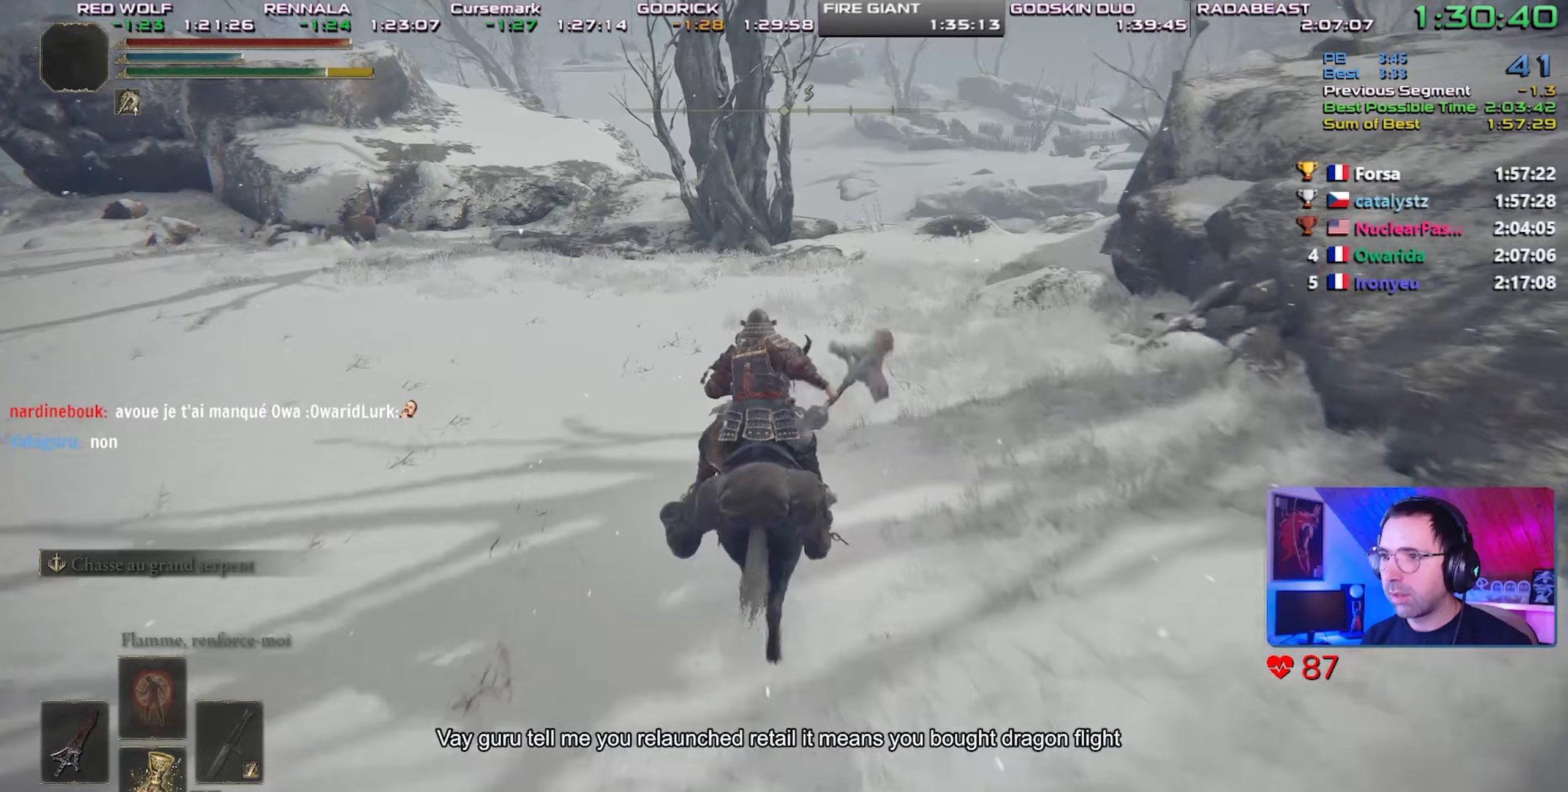
{"dt_ms": 500, "buttons": [], "left_stick": "up-left", "right_stick": "center", "events": [[367, "right_stick", "up"], [450, "right_stick", "center"]]}
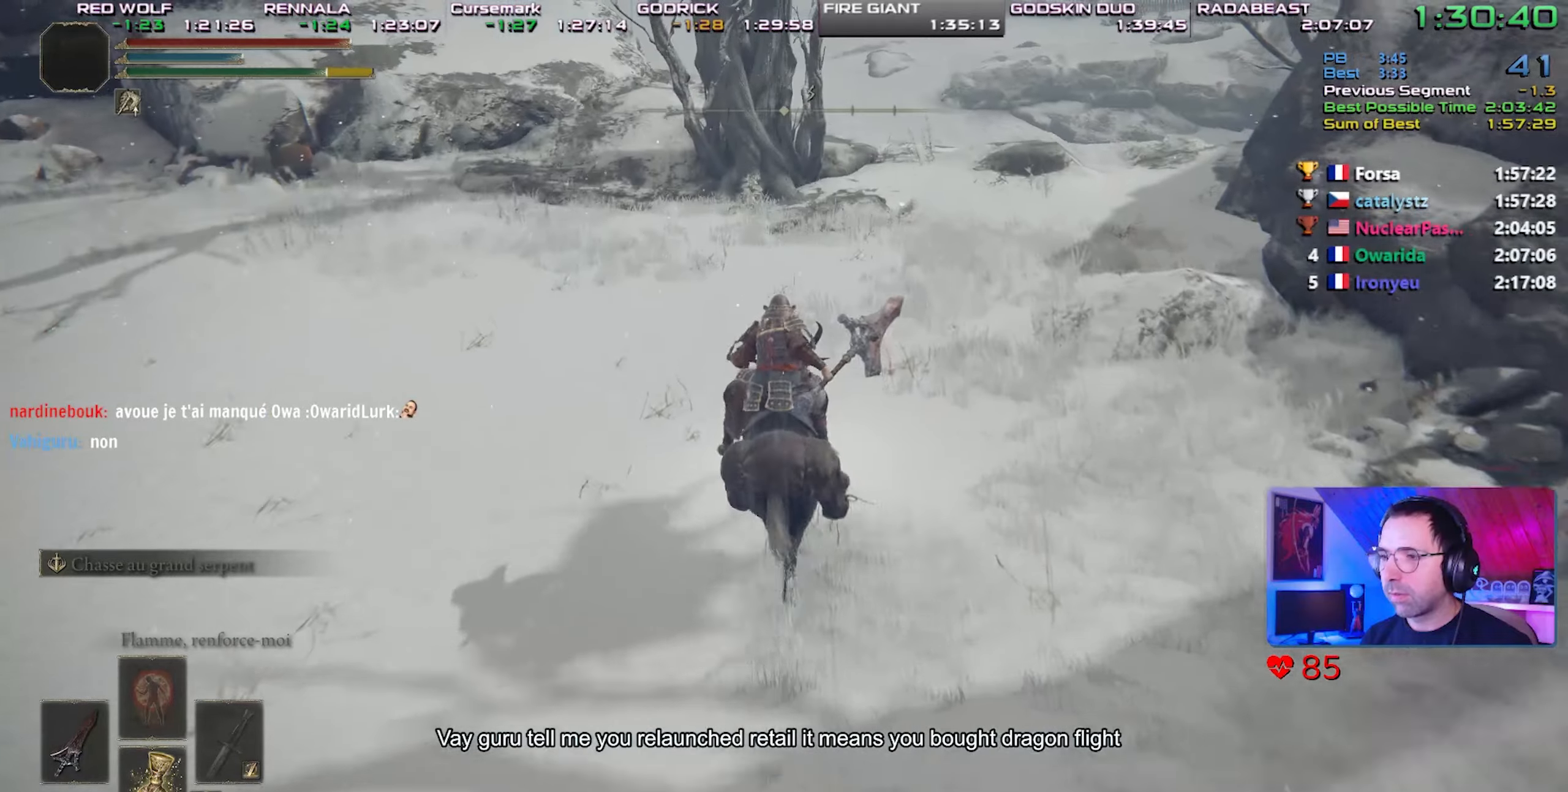
{"dt_ms": 500, "buttons": ["TRIANGLE"], "left_stick": "center", "right_stick": "center", "events": [[133, "TRIANGLE", "down"], [250, "TRIANGLE", "up"], [250, "left_stick", "center"], [333, "TRIANGLE", "down"], [417, "TRIANGLE", "up"], [500, "TRIANGLE", "down"]]}
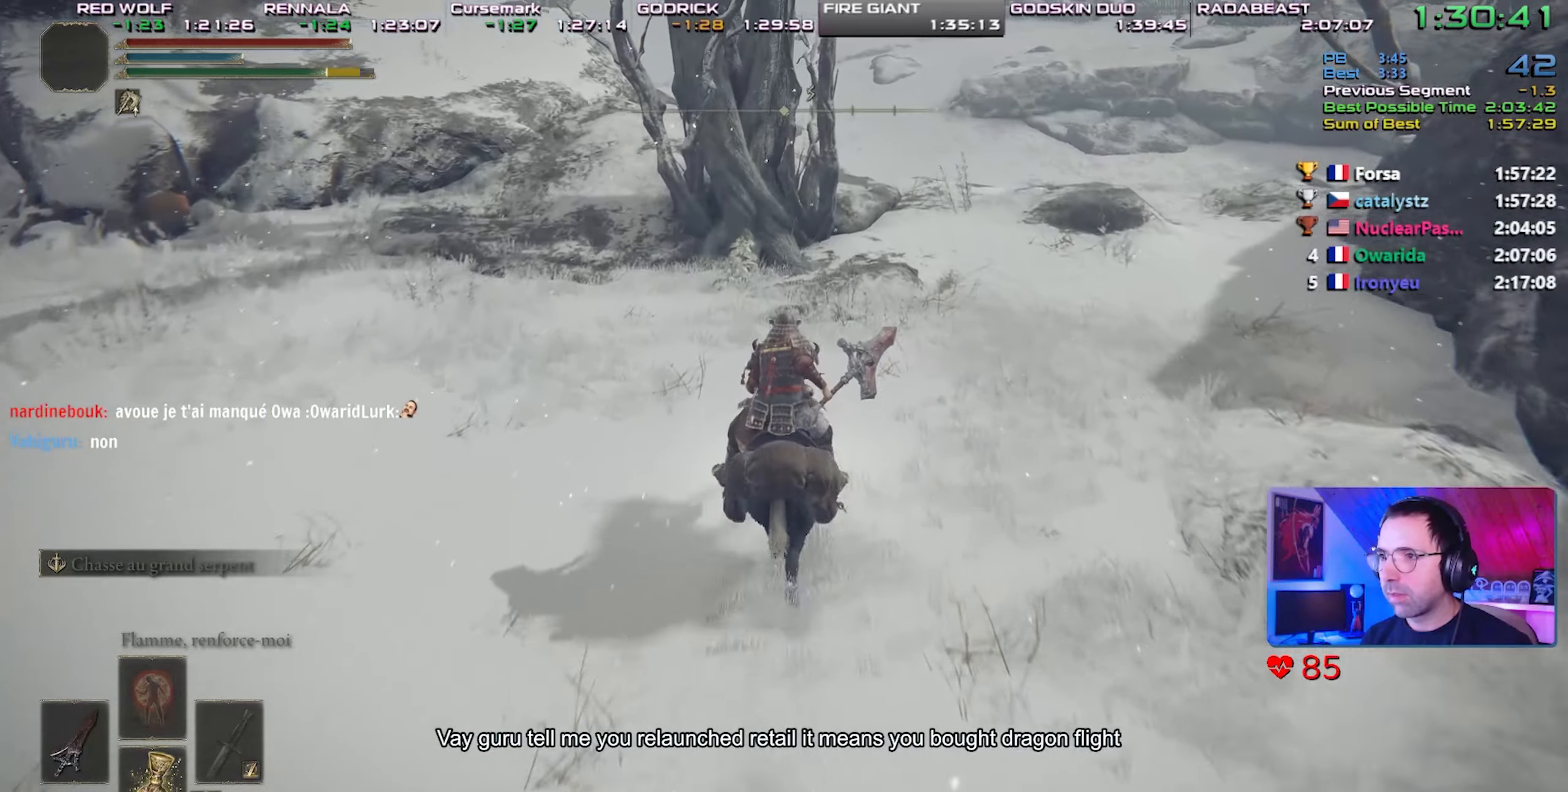
{"dt_ms": 500, "buttons": ["TRIANGLE"], "left_stick": "center", "right_stick": "center", "events": [[67, "TRIANGLE", "up"], [150, "TRIANGLE", "down"], [217, "TRIANGLE", "up"], [283, "TRIANGLE", "down"], [367, "TRIANGLE", "up"], [433, "TRIANGLE", "down"]]}
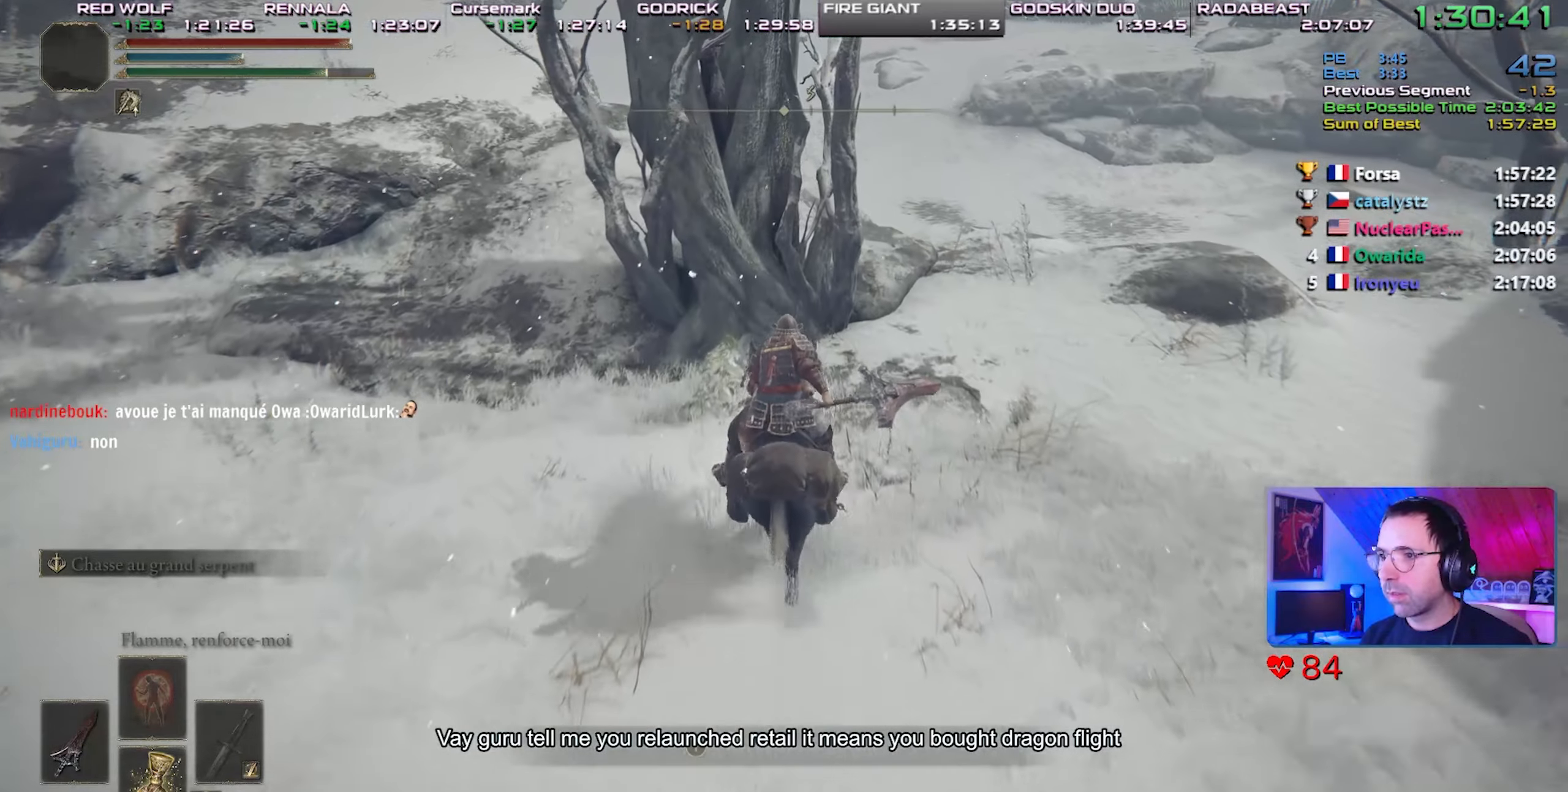
{"dt_ms": 500, "buttons": [], "left_stick": "right", "right_stick": "center", "events": [[17, "TRIANGLE", "up"], [50, "left_stick", "up-right"], [83, "TRIANGLE", "down"], [167, "TRIANGLE", "up"], [233, "TRIANGLE", "down"], [283, "left_stick", "right"], [300, "TRIANGLE", "up"], [350, "TRIANGLE", "down"], [433, "TRIANGLE", "up"]]}
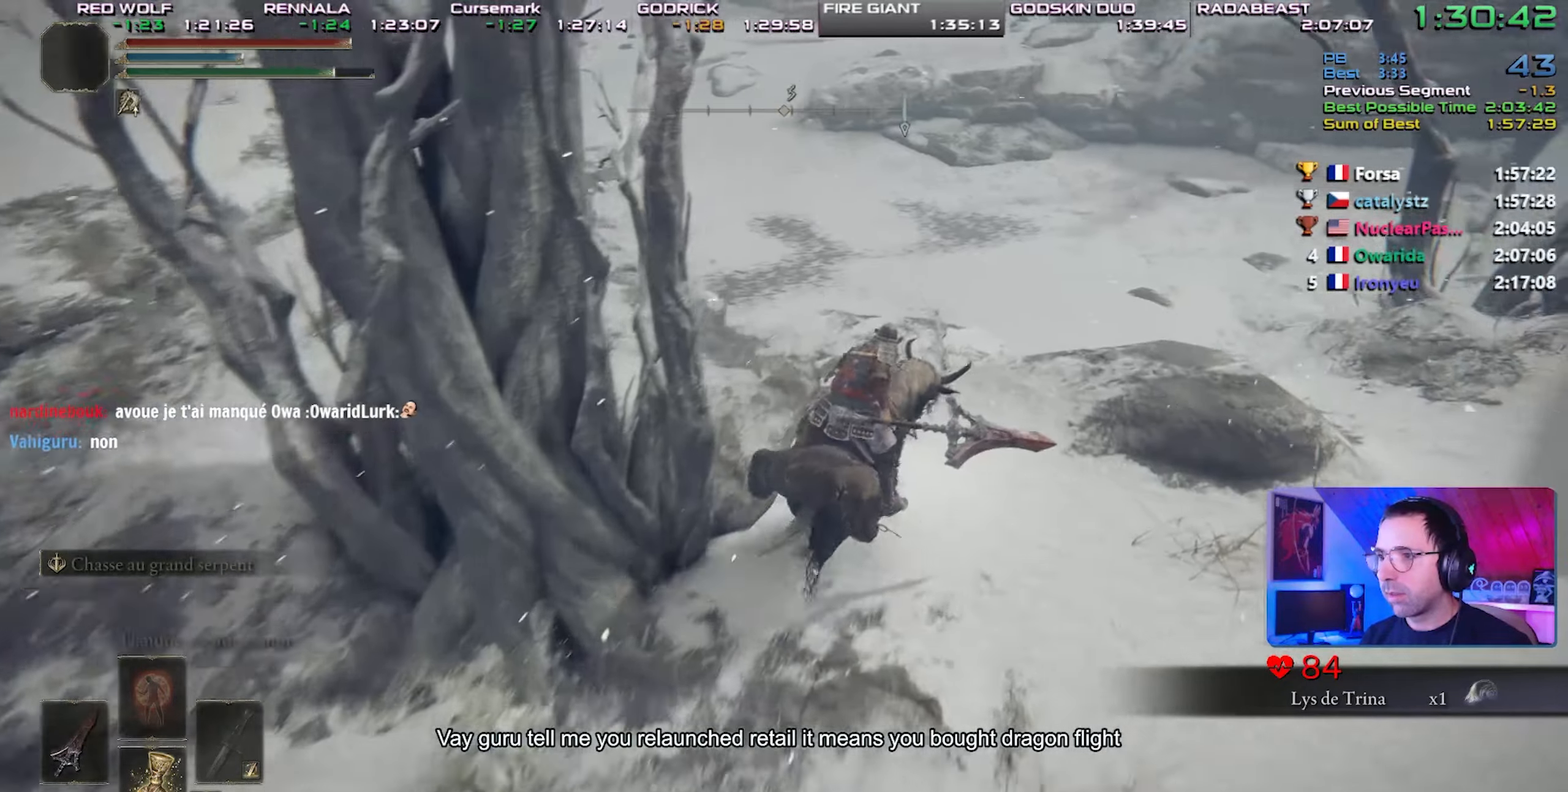
{"dt_ms": 500, "buttons": [], "left_stick": "center", "right_stick": "center", "events": [[133, "right_stick", "up"], [217, "left_stick", "center"], [267, "right_stick", "center"]]}
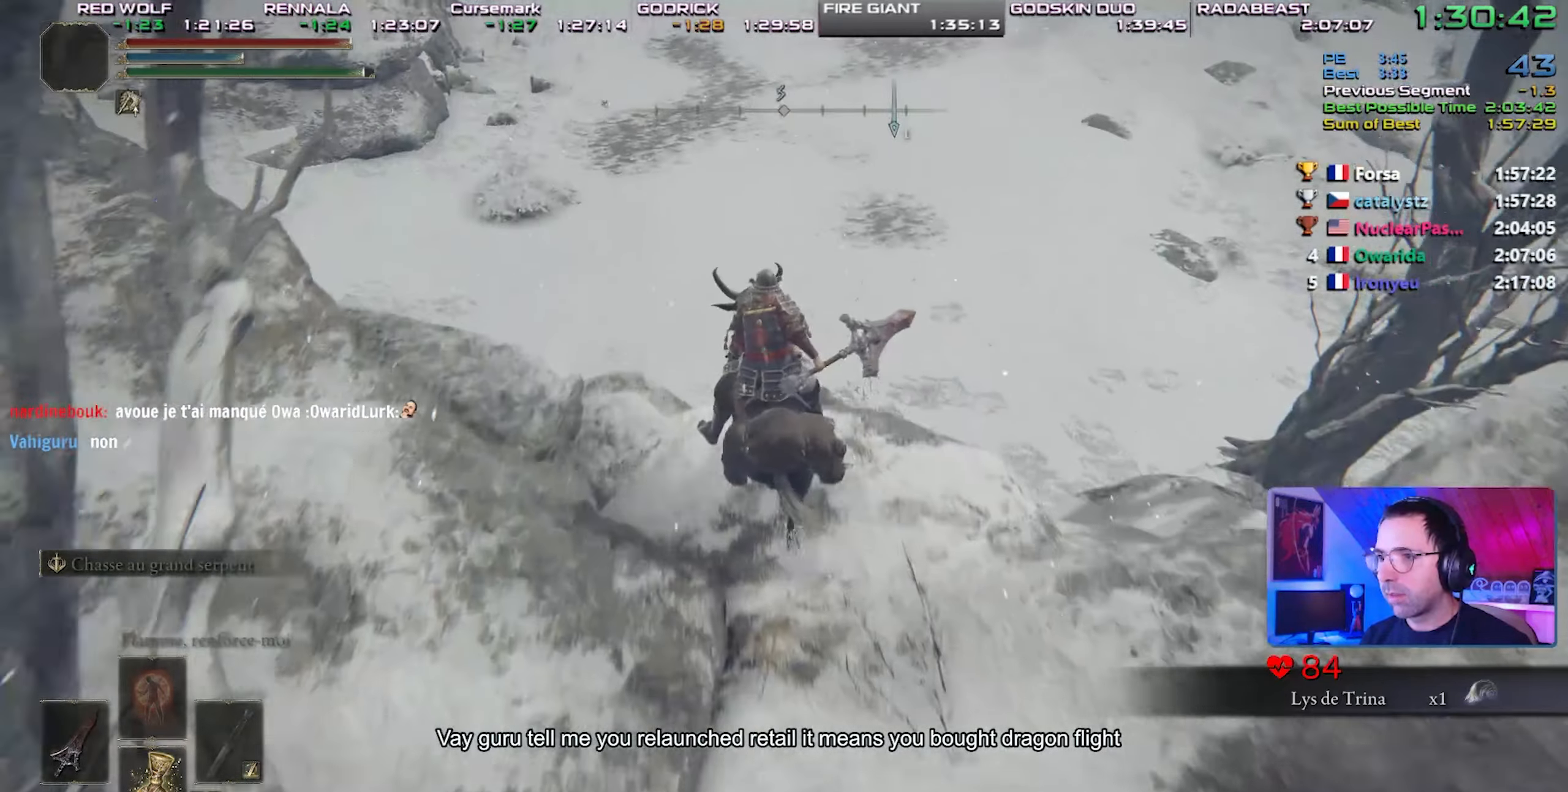
{"dt_ms": 500, "buttons": [], "left_stick": "center", "right_stick": "center", "events": [[133, "CROSS", "down"], [417, "CROSS", "up"]]}
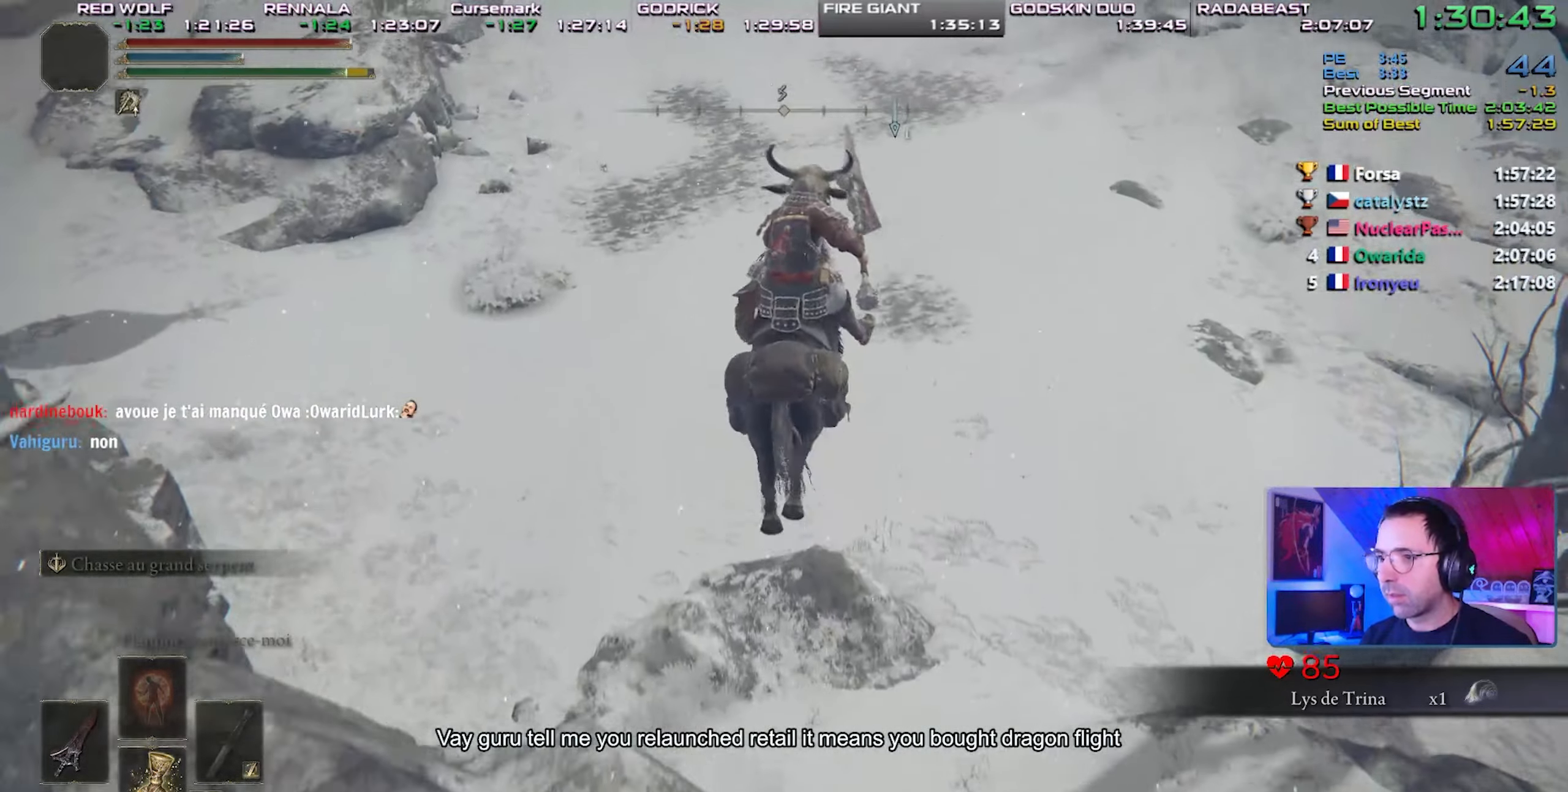
{"dt_ms": 500, "buttons": [], "left_stick": "up-right", "right_stick": "center", "events": [[133, "left_stick", "right"], [483, "left_stick", "up-right"]]}